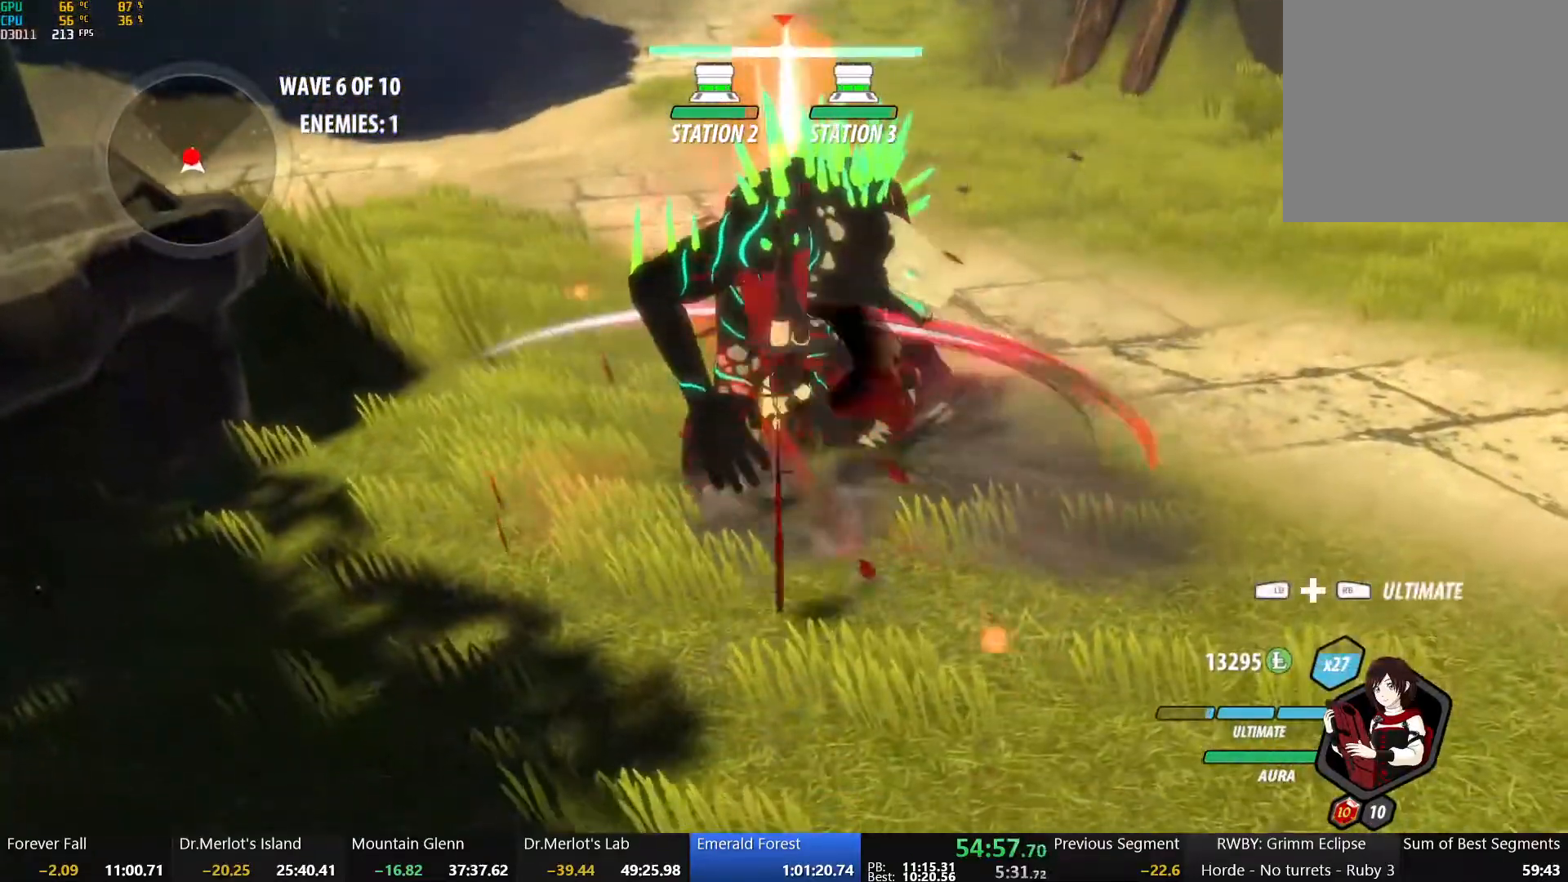
Gameplay with a controller (Xbox layout); each line is a JSON object with the inputs held at the frame after it. "events" lists button and stick changes between this image and that frame as [ms after this image, input, new state], when the widget could be followed in between.
{"buttons": [], "left_stick": "up", "right_stick": "center", "events": [[200, "left_stick", "up"]]}
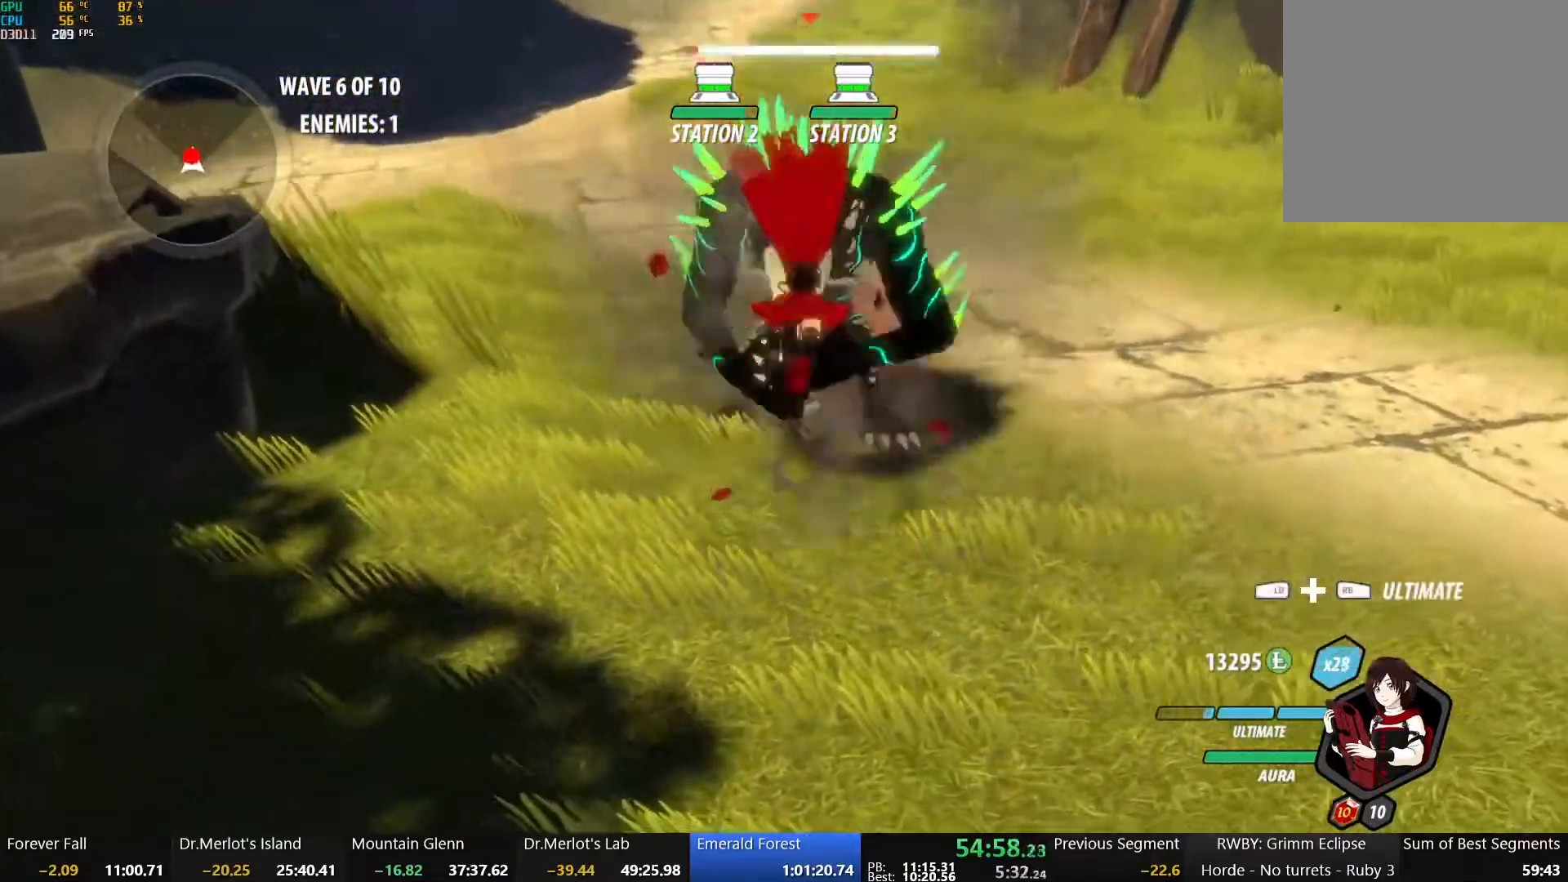
{"buttons": [], "left_stick": "center", "right_stick": "center", "events": [[67, "B", "down"], [150, "B", "up"], [200, "A", "down"], [217, "L1", "down"], [267, "R2", "down"], [333, "A", "up"], [333, "B", "down"], [350, "L1", "up"], [367, "R2", "up"], [417, "left_stick", "center"], [450, "B", "up"]]}
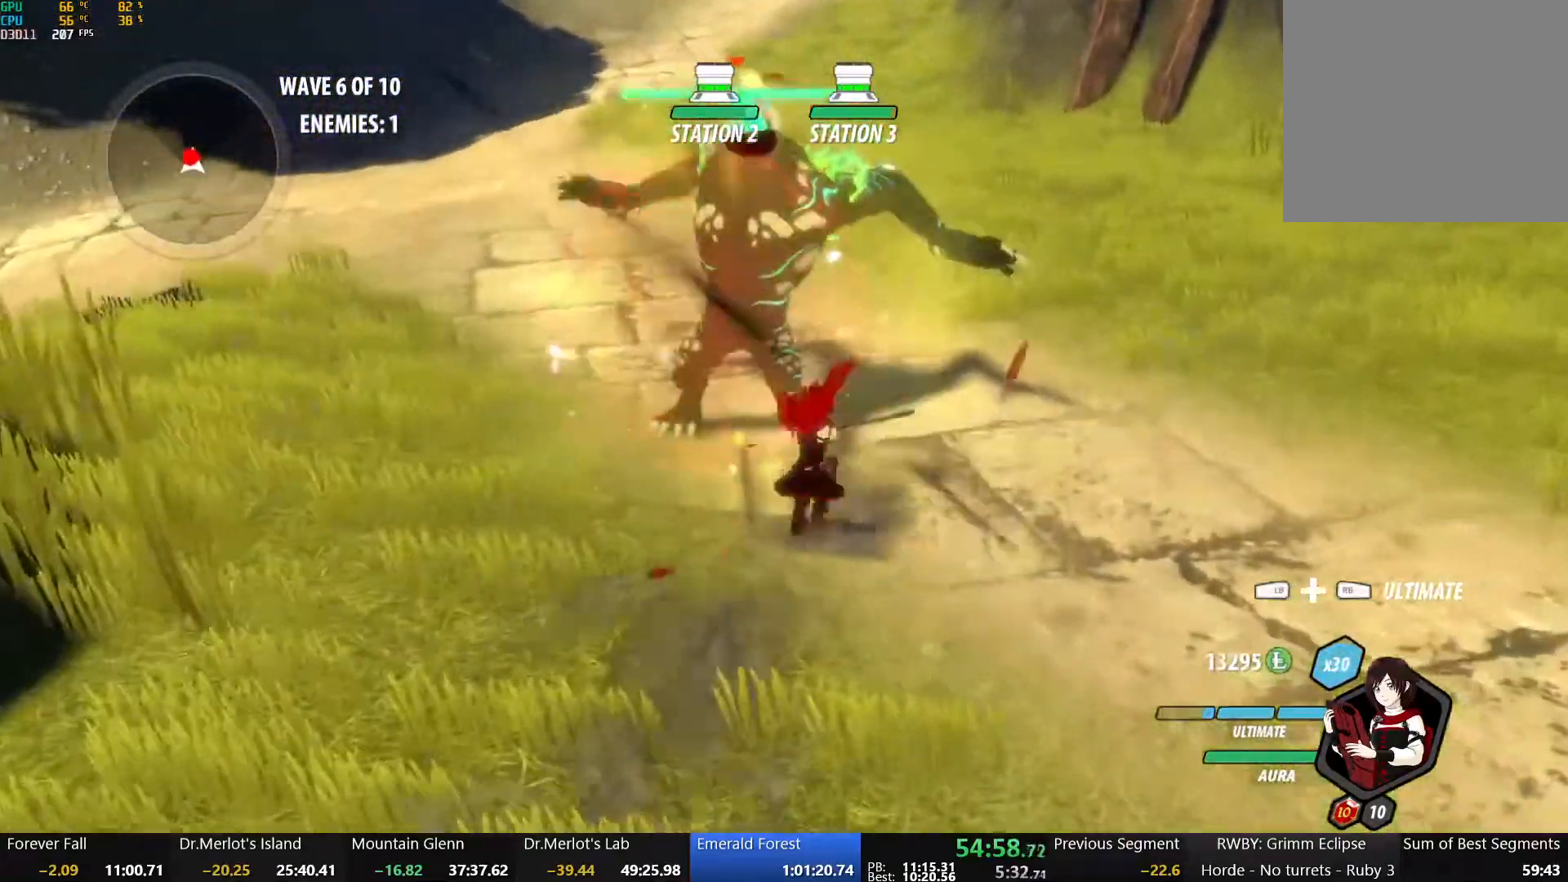
{"buttons": ["Y"], "left_stick": "up-left", "right_stick": "center", "events": [[33, "Y", "down"], [400, "left_stick", "up-left"]]}
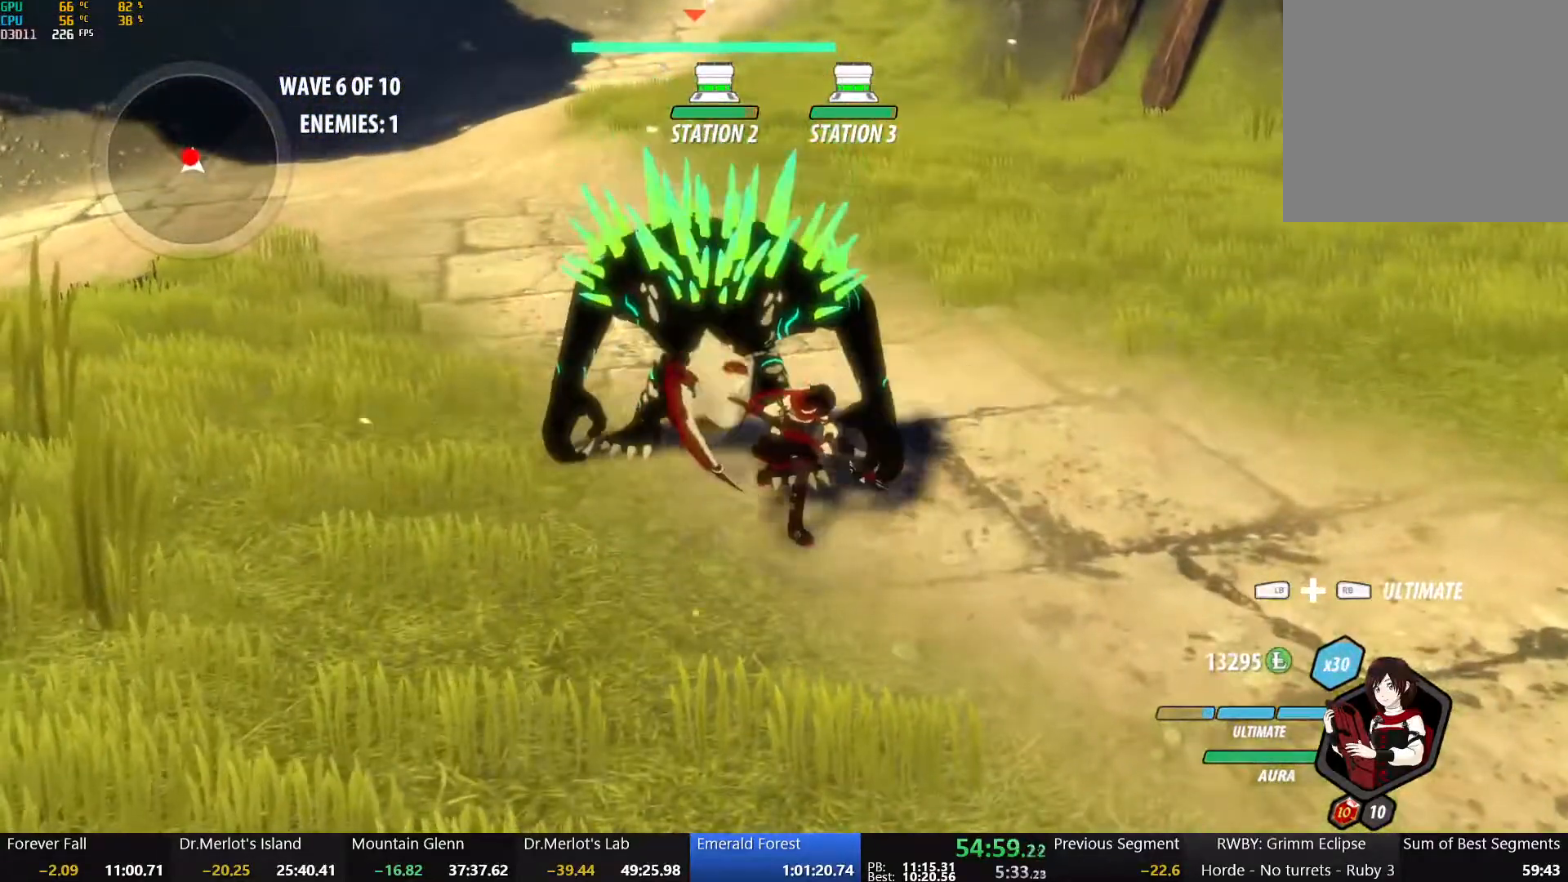
{"buttons": [], "left_stick": "up-left", "right_stick": "center", "events": [[50, "Y", "up"], [133, "right_stick", "left"], [333, "right_stick", "center"]]}
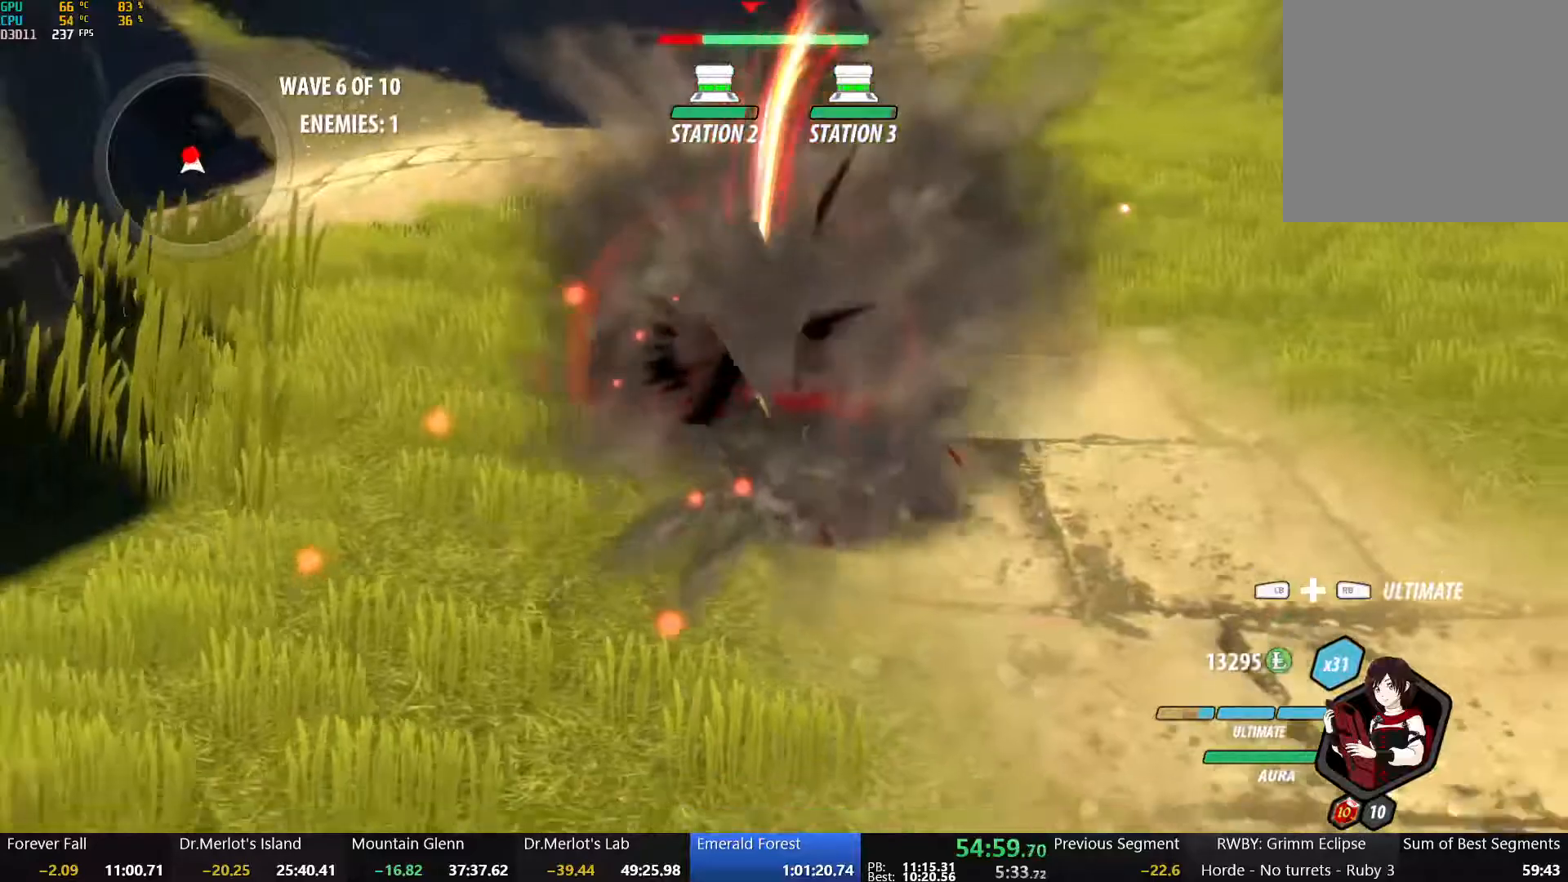
{"buttons": ["Y"], "left_stick": "center", "right_stick": "center", "events": [[317, "Y", "down"], [350, "left_stick", "center"]]}
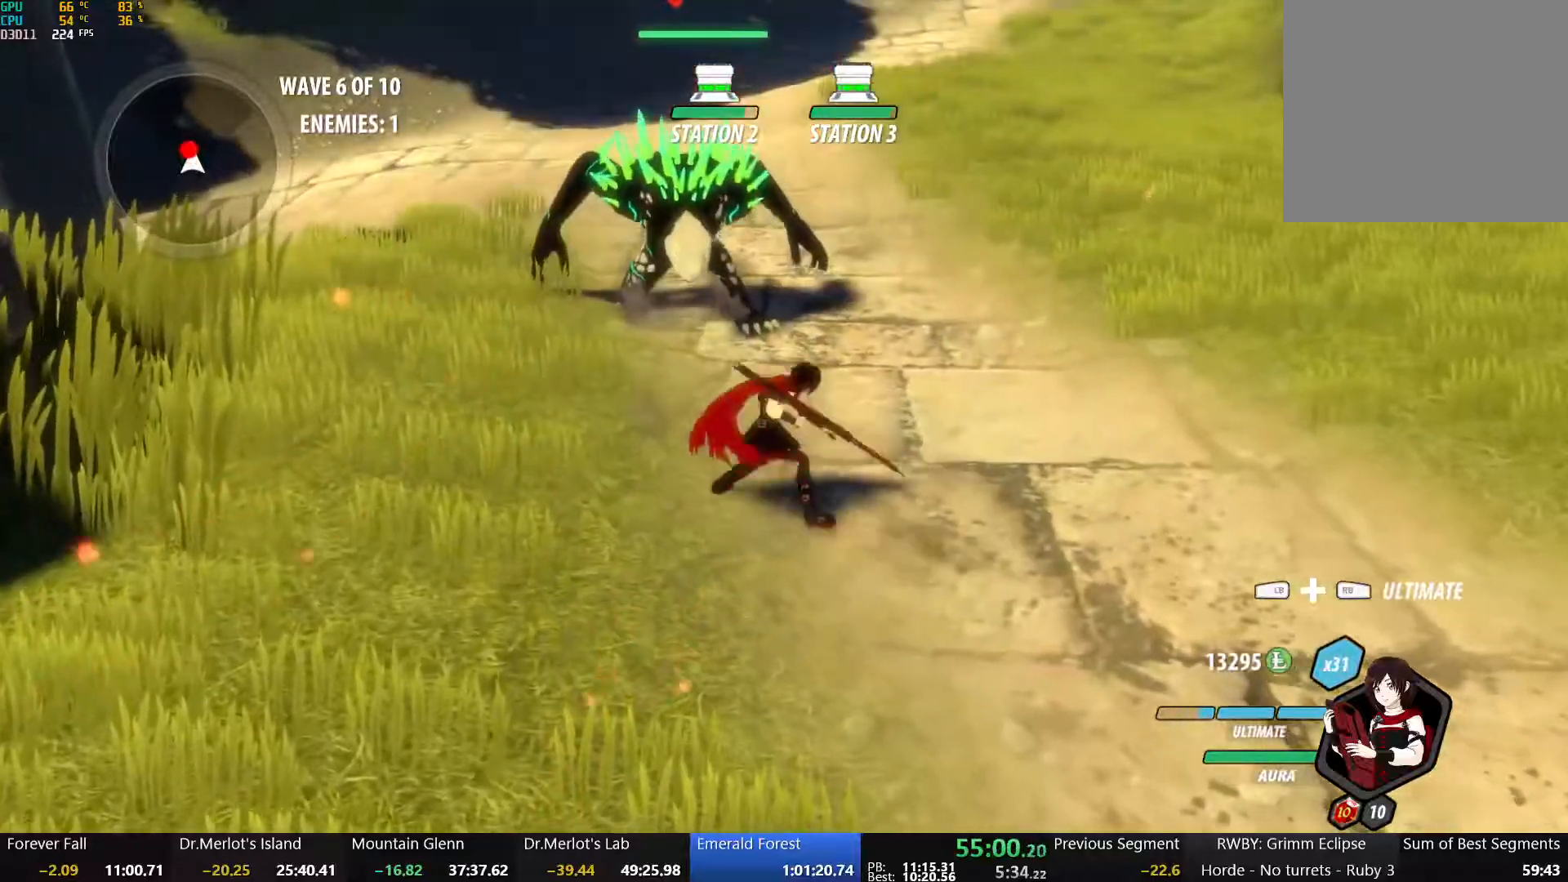
{"buttons": [], "left_stick": "up", "right_stick": "center", "events": [[317, "left_stick", "up"], [350, "Y", "up"]]}
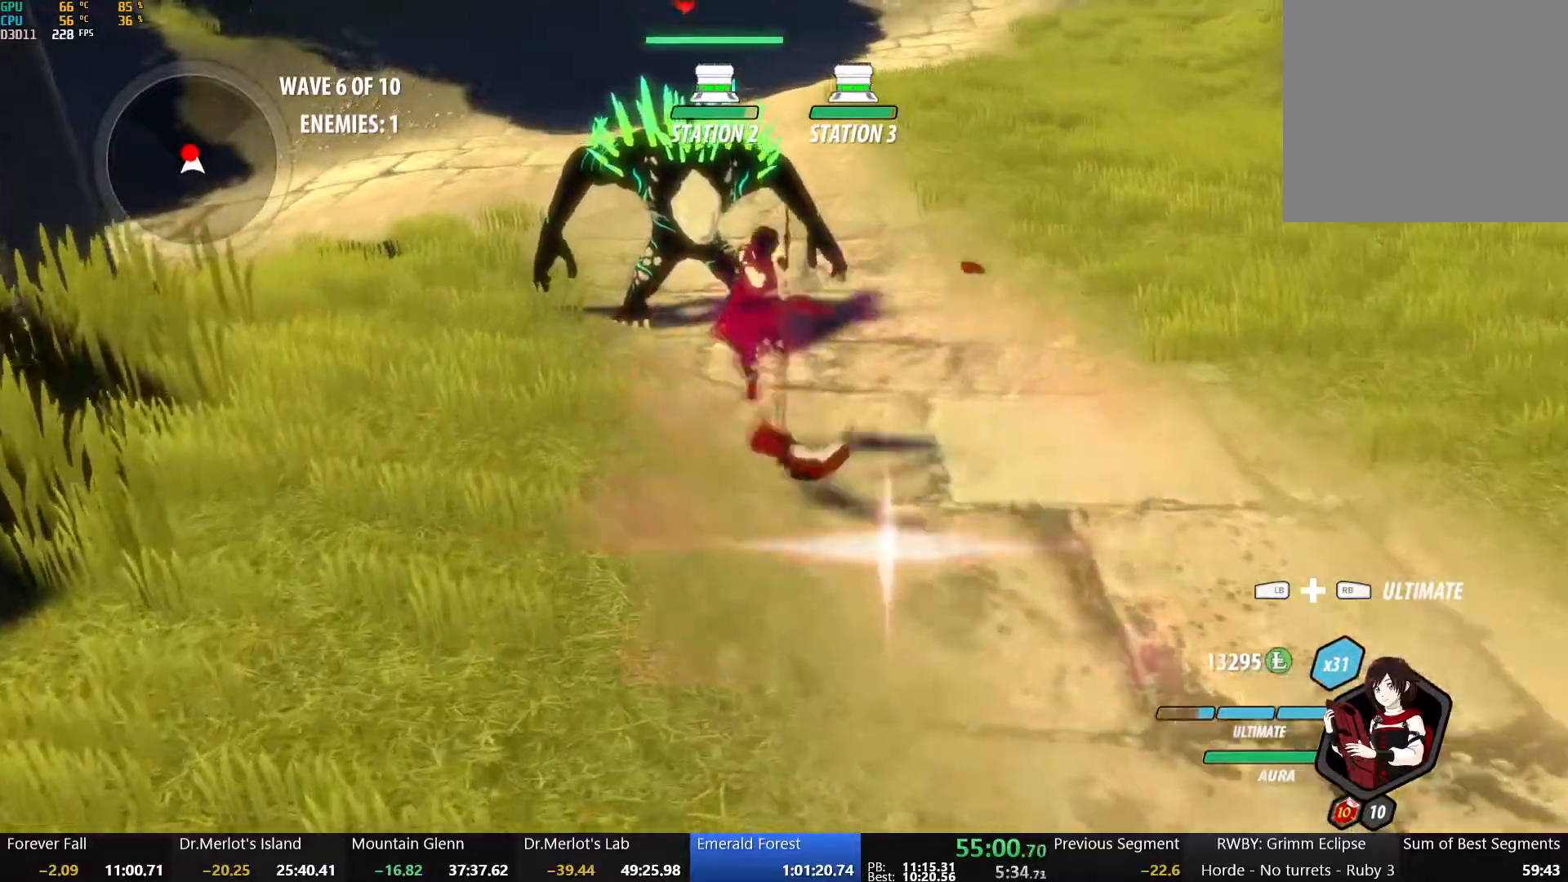
{"buttons": [], "left_stick": "up", "right_stick": "center", "events": []}
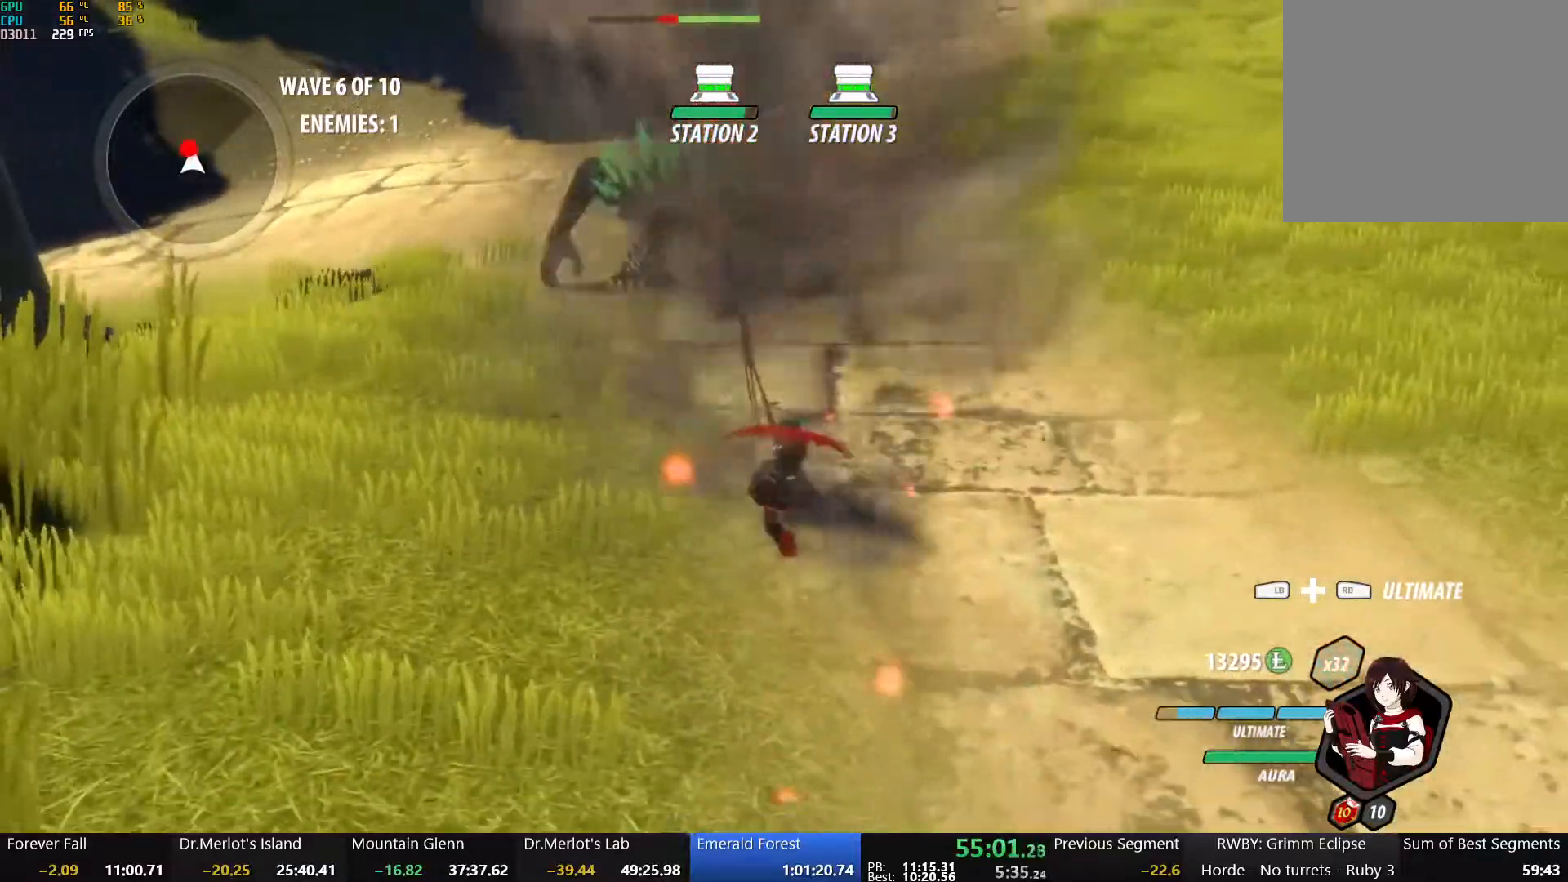
{"buttons": ["Y"], "left_stick": "center", "right_stick": "center", "events": [[17, "left_stick", "center"], [117, "Y", "down"]]}
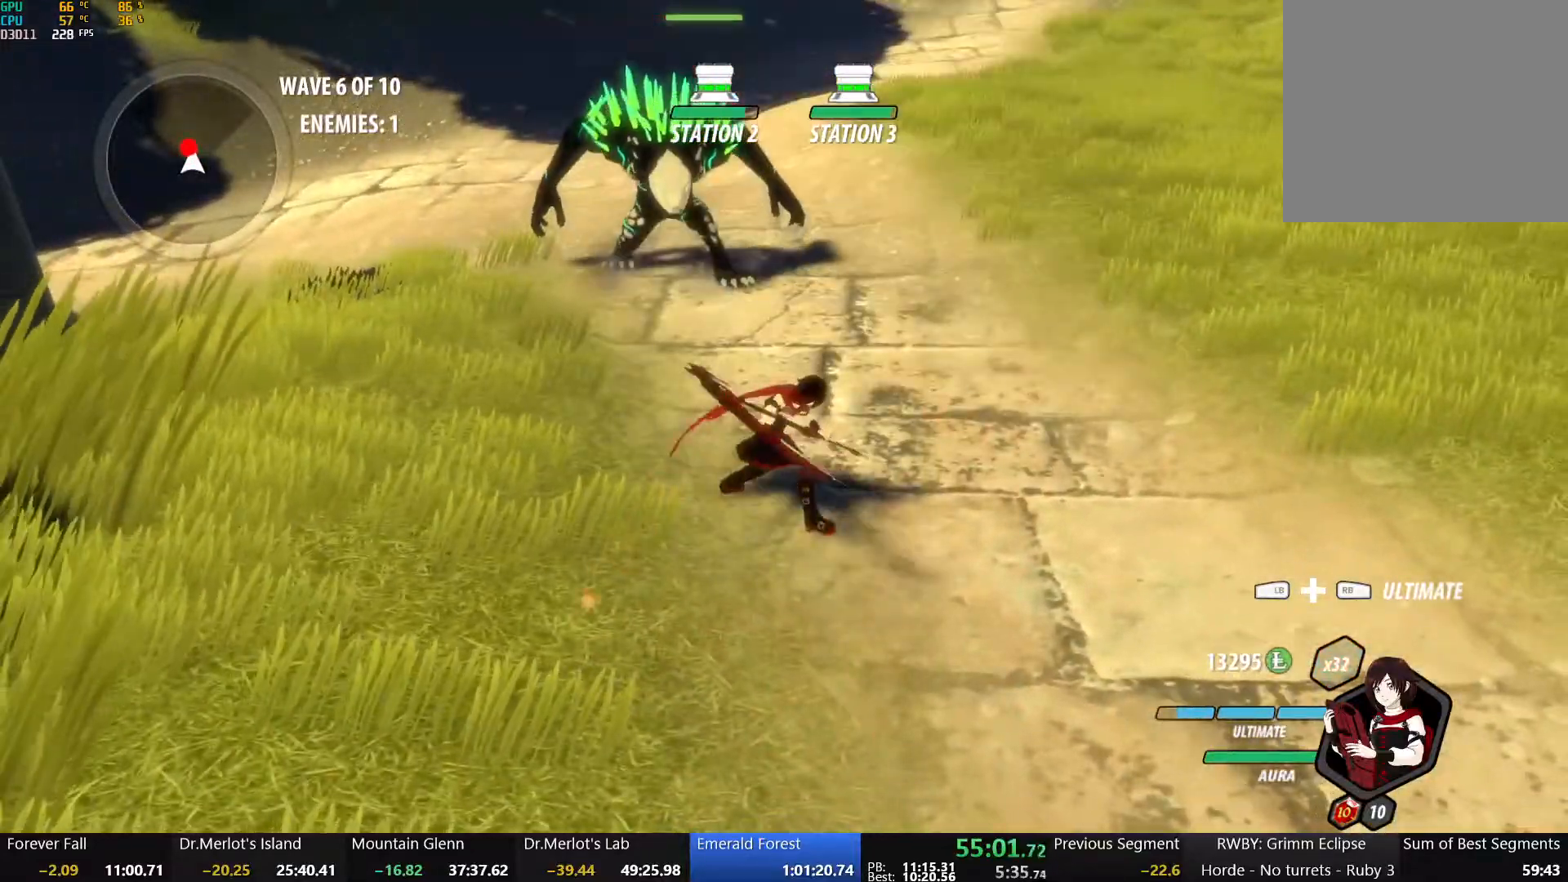
{"buttons": [], "left_stick": "center", "right_stick": "left", "events": [[167, "Y", "up"], [467, "right_stick", "left"]]}
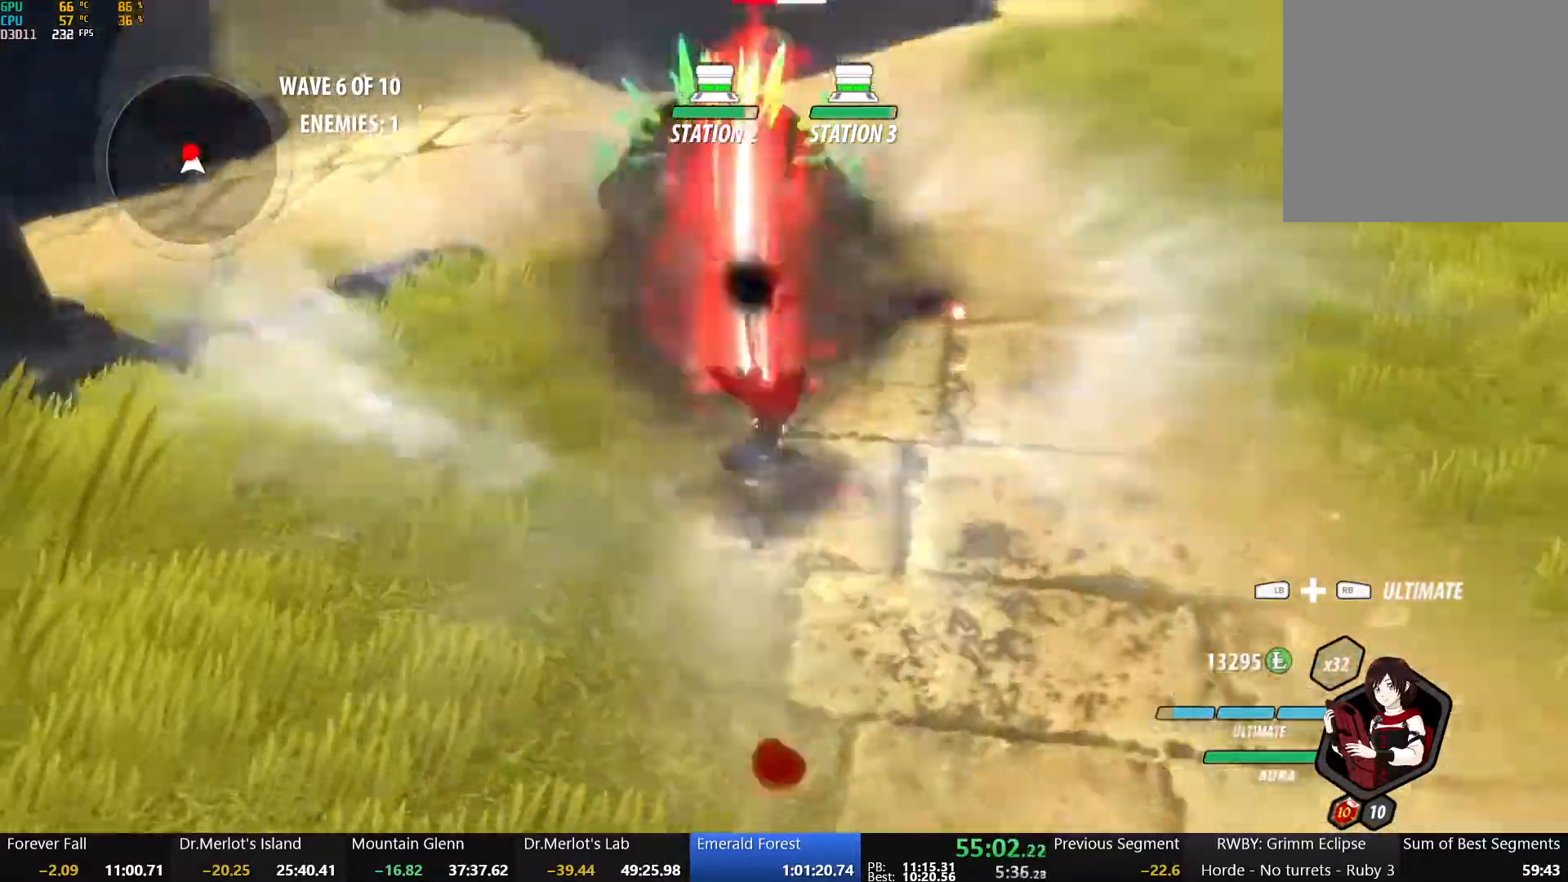
{"buttons": ["A", "R2"], "left_stick": "center", "right_stick": "center", "events": [[100, "right_stick", "center"], [467, "A", "down"], [483, "R2", "down"]]}
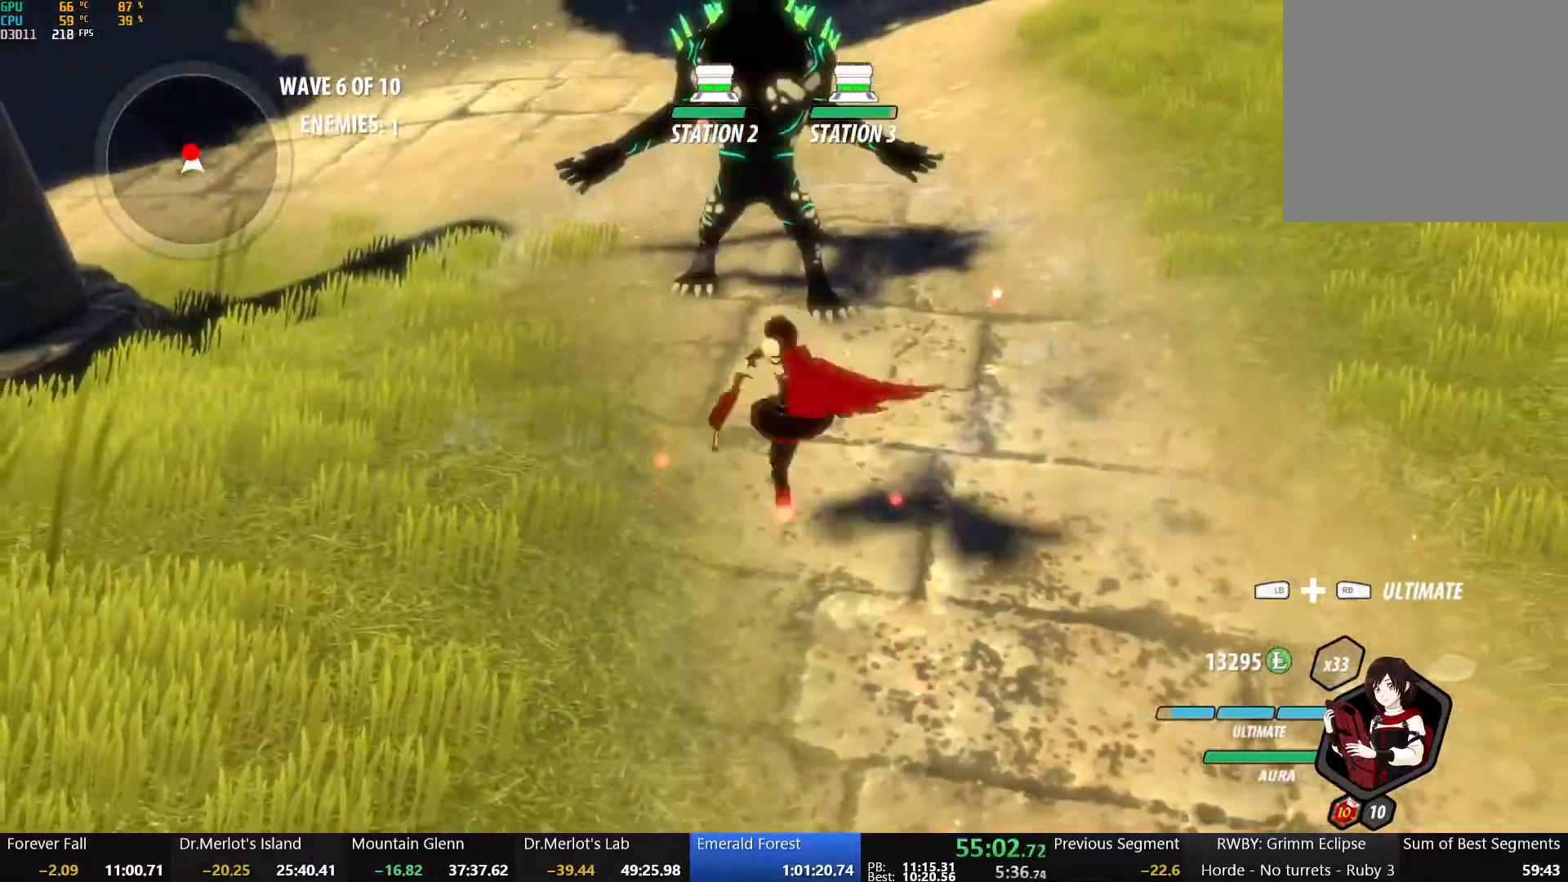
{"buttons": ["B"], "left_stick": "center", "right_stick": "center", "events": [[50, "A", "up"], [50, "B", "down"], [83, "R2", "up"], [150, "A", "down"], [150, "B", "up"], [183, "R2", "down"], [250, "A", "up"], [250, "B", "down"], [283, "R2", "up"], [333, "B", "up"], [350, "A", "down"], [367, "R2", "down"], [417, "A", "up"], [417, "B", "down"], [450, "R2", "up"]]}
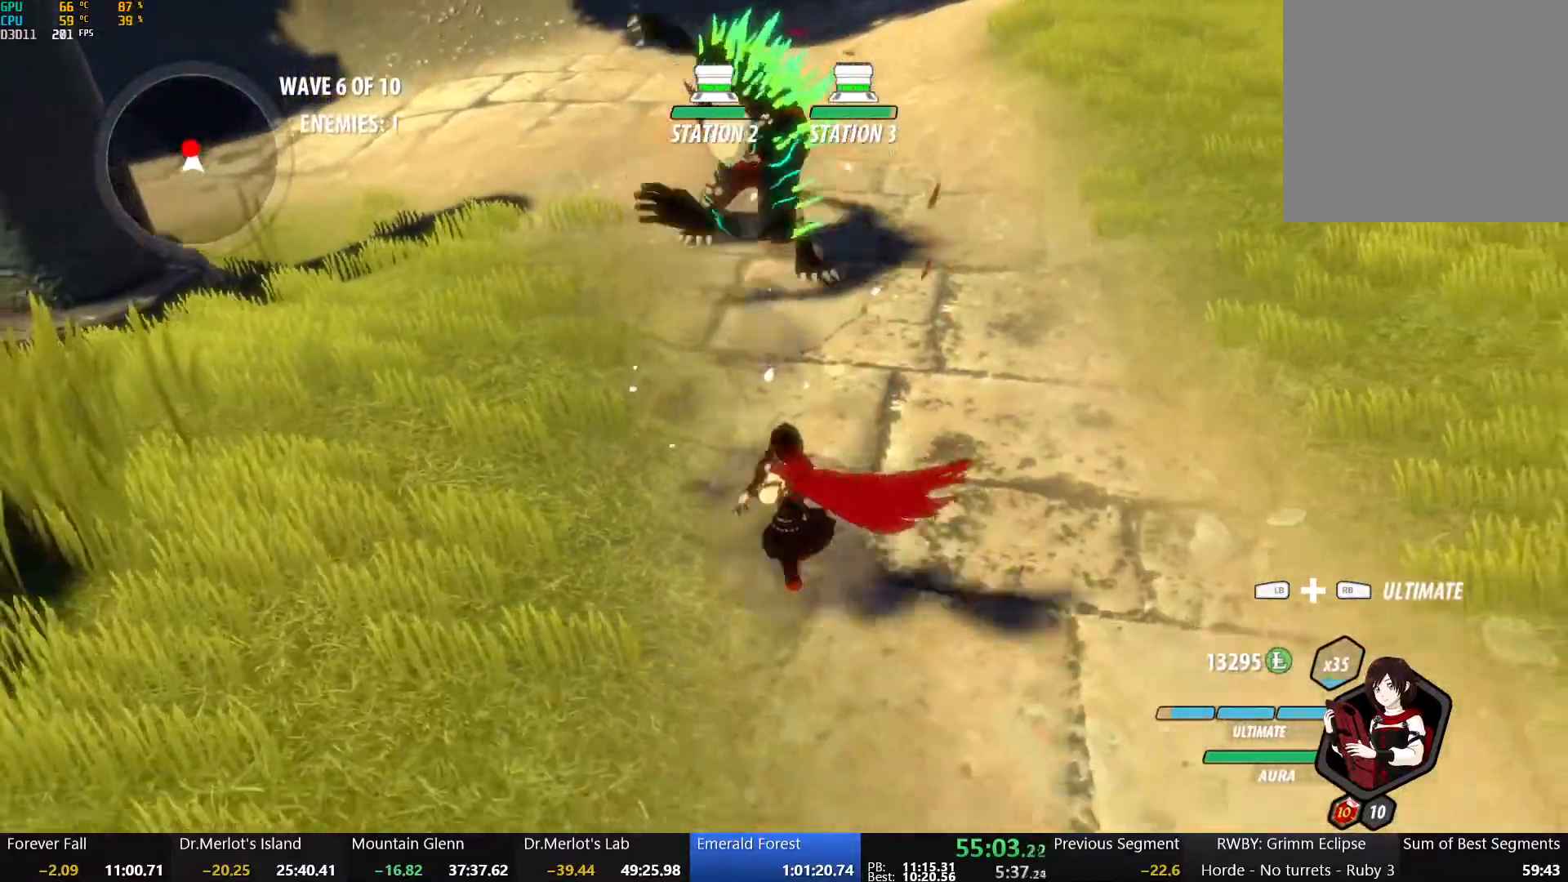
{"buttons": ["L1"], "left_stick": "down-left", "right_stick": "center", "events": [[17, "A", "down"], [17, "B", "up"], [33, "R2", "down"], [100, "A", "up"], [100, "B", "down"], [133, "R2", "up"], [183, "A", "down"], [183, "B", "up"], [200, "R2", "down"], [267, "B", "down"], [283, "A", "up"], [300, "R2", "up"], [367, "left_stick", "down"], [417, "B", "up"], [450, "L1", "down"], [483, "left_stick", "down-left"]]}
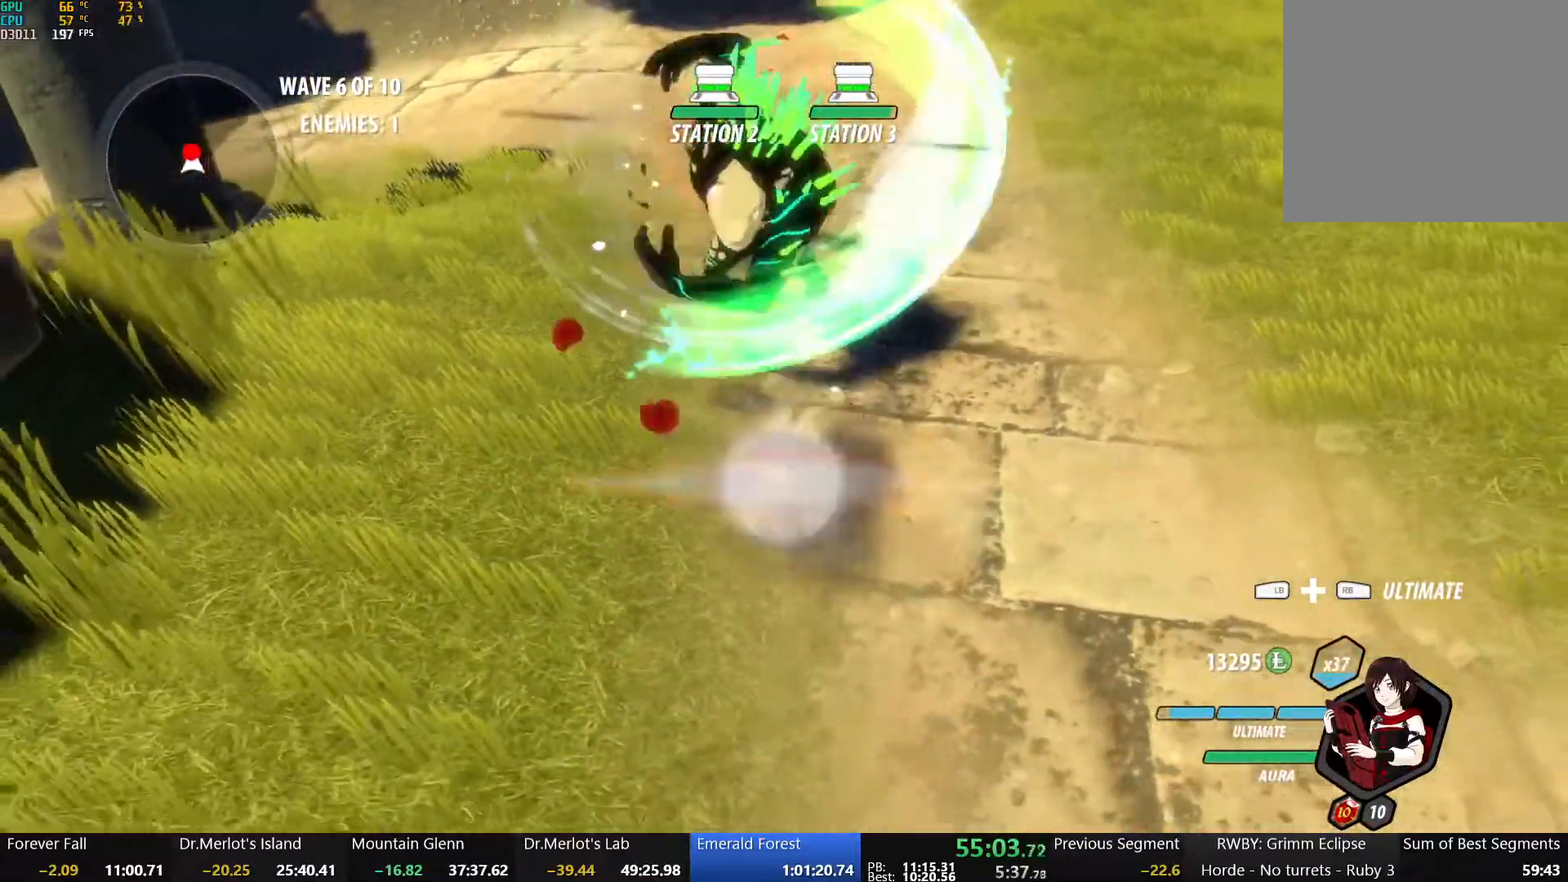
{"buttons": ["A", "R2"], "left_stick": "center", "right_stick": "center", "events": [[17, "left_stick", "left"], [50, "L1", "up"], [100, "left_stick", "up"], [183, "left_stick", "right"], [350, "left_stick", "up-right"], [417, "A", "down"], [433, "R2", "down"], [500, "left_stick", "center"]]}
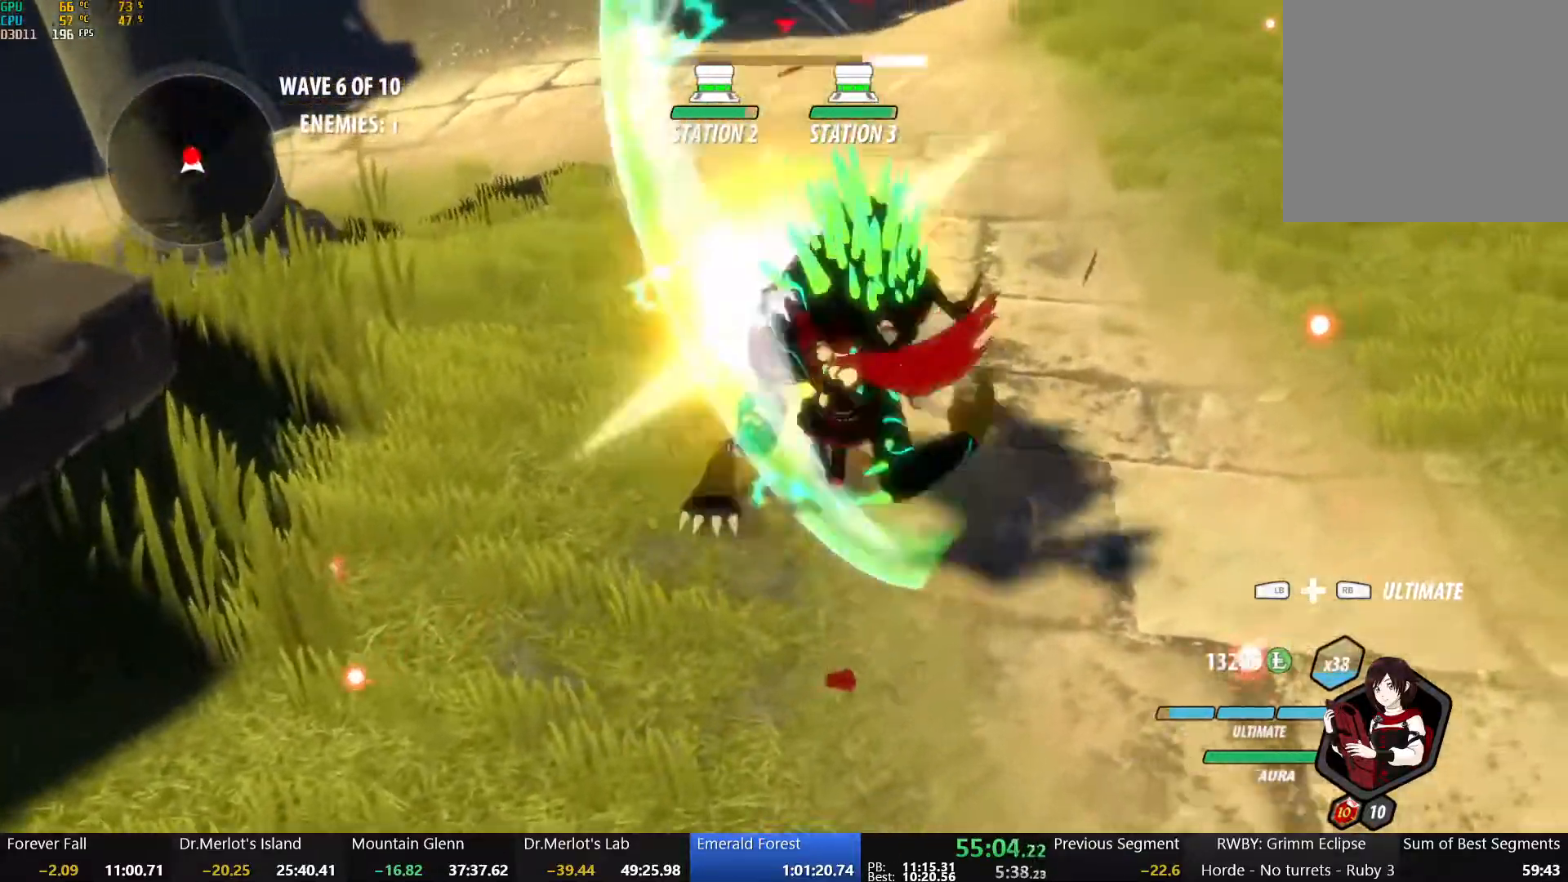
{"buttons": ["Y"], "left_stick": "center", "right_stick": "center", "events": [[17, "A", "up"], [17, "B", "down"], [67, "R2", "up"], [117, "B", "up"], [200, "Y", "down"]]}
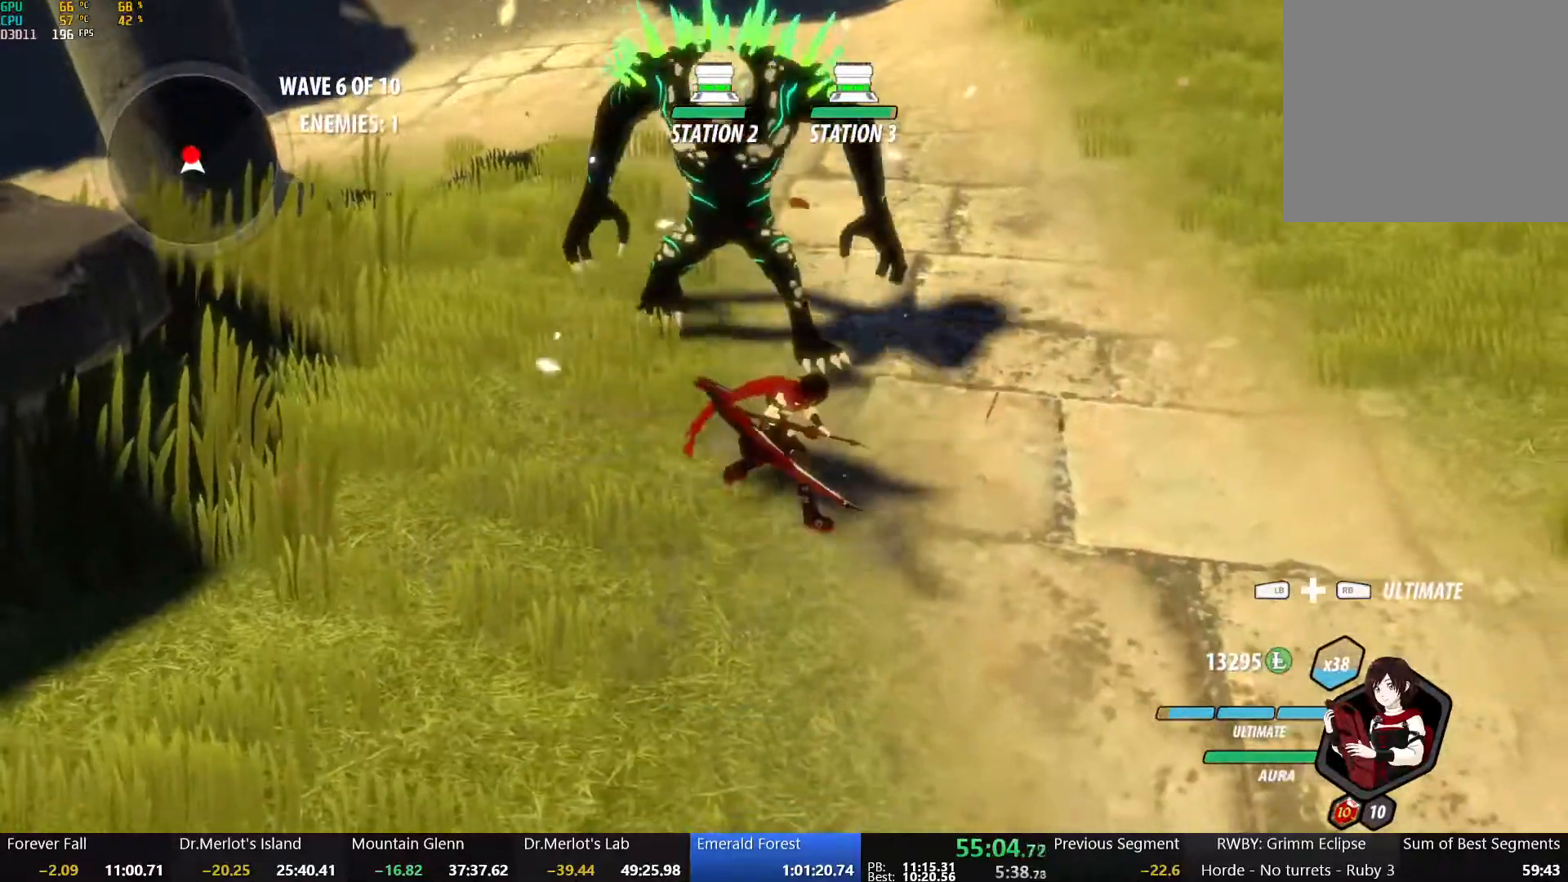
{"buttons": [], "left_stick": "center", "right_stick": "center", "events": [[250, "Y", "up"]]}
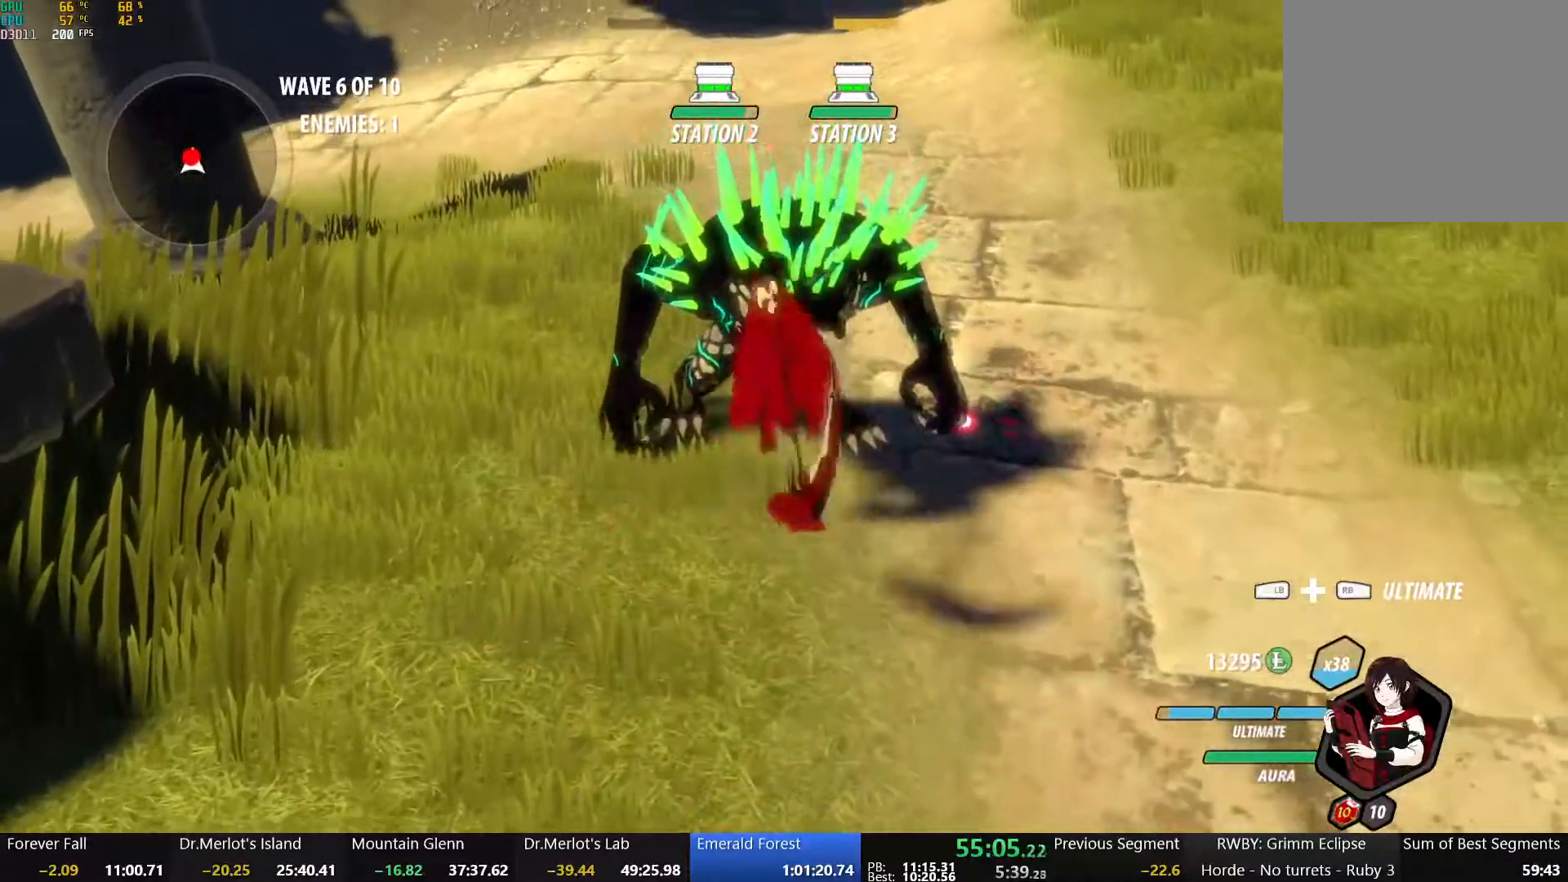
{"buttons": [], "left_stick": "center", "right_stick": "center", "events": [[100, "right_stick", "left"], [350, "right_stick", "center"]]}
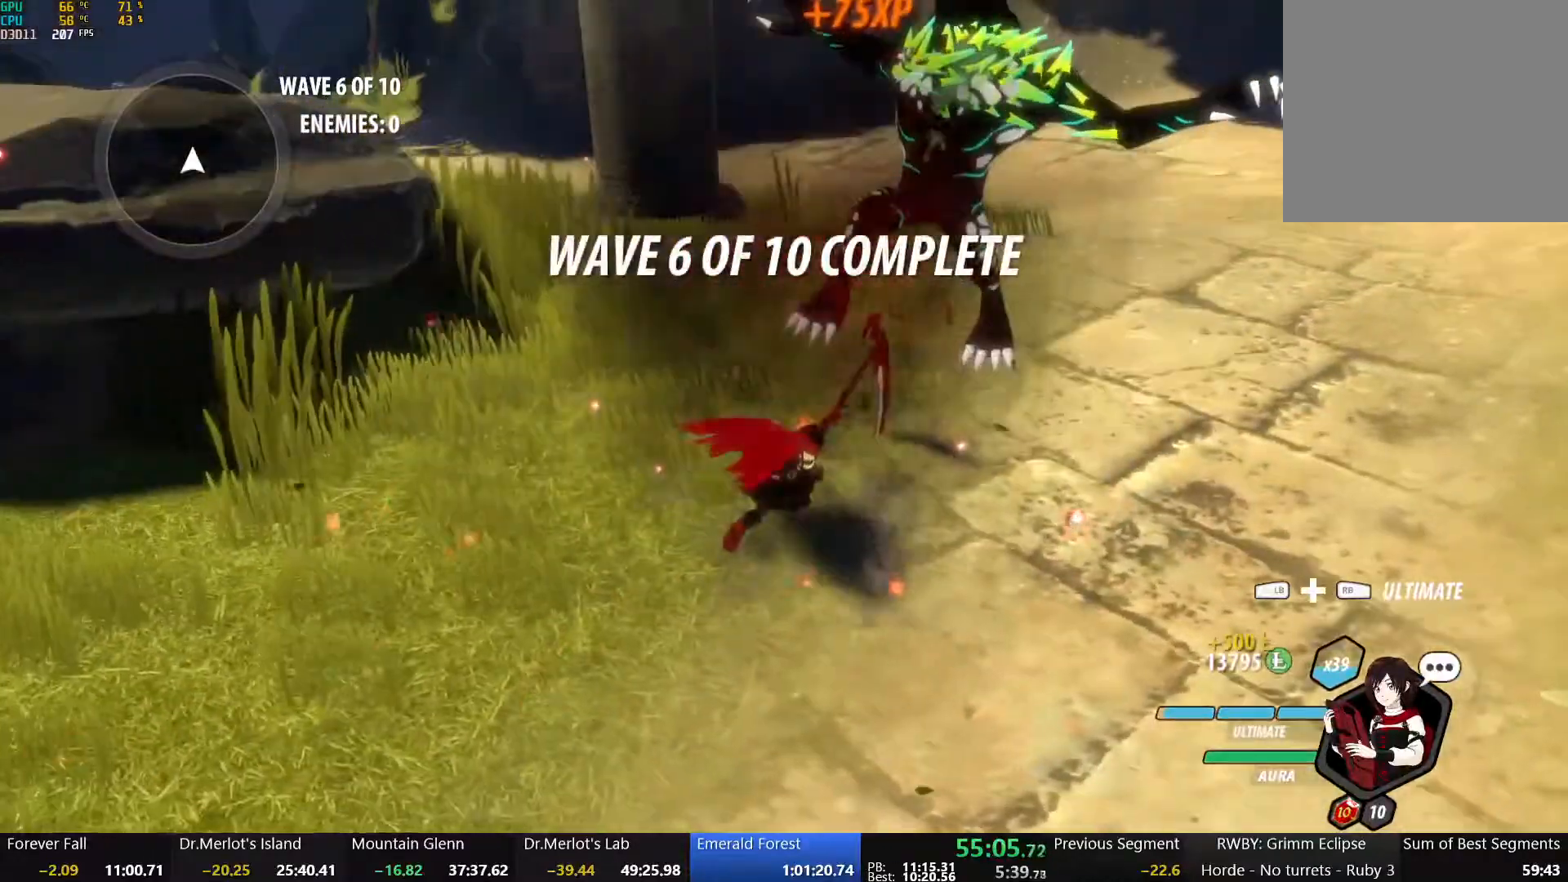
{"buttons": ["A", "L1"], "left_stick": "up-right", "right_stick": "center", "events": [[83, "A", "down"], [83, "left_stick", "up-right"], [117, "L1", "down"], [133, "A", "up"], [133, "Y", "down"], [167, "B", "down"], [217, "L1", "up"], [233, "Y", "up"], [250, "B", "up"], [267, "A", "down"], [333, "A", "up"], [333, "L1", "down"], [333, "Y", "down"], [350, "B", "down"], [417, "L1", "up"], [417, "Y", "up"], [467, "A", "down"], [467, "B", "up"], [500, "L1", "down"]]}
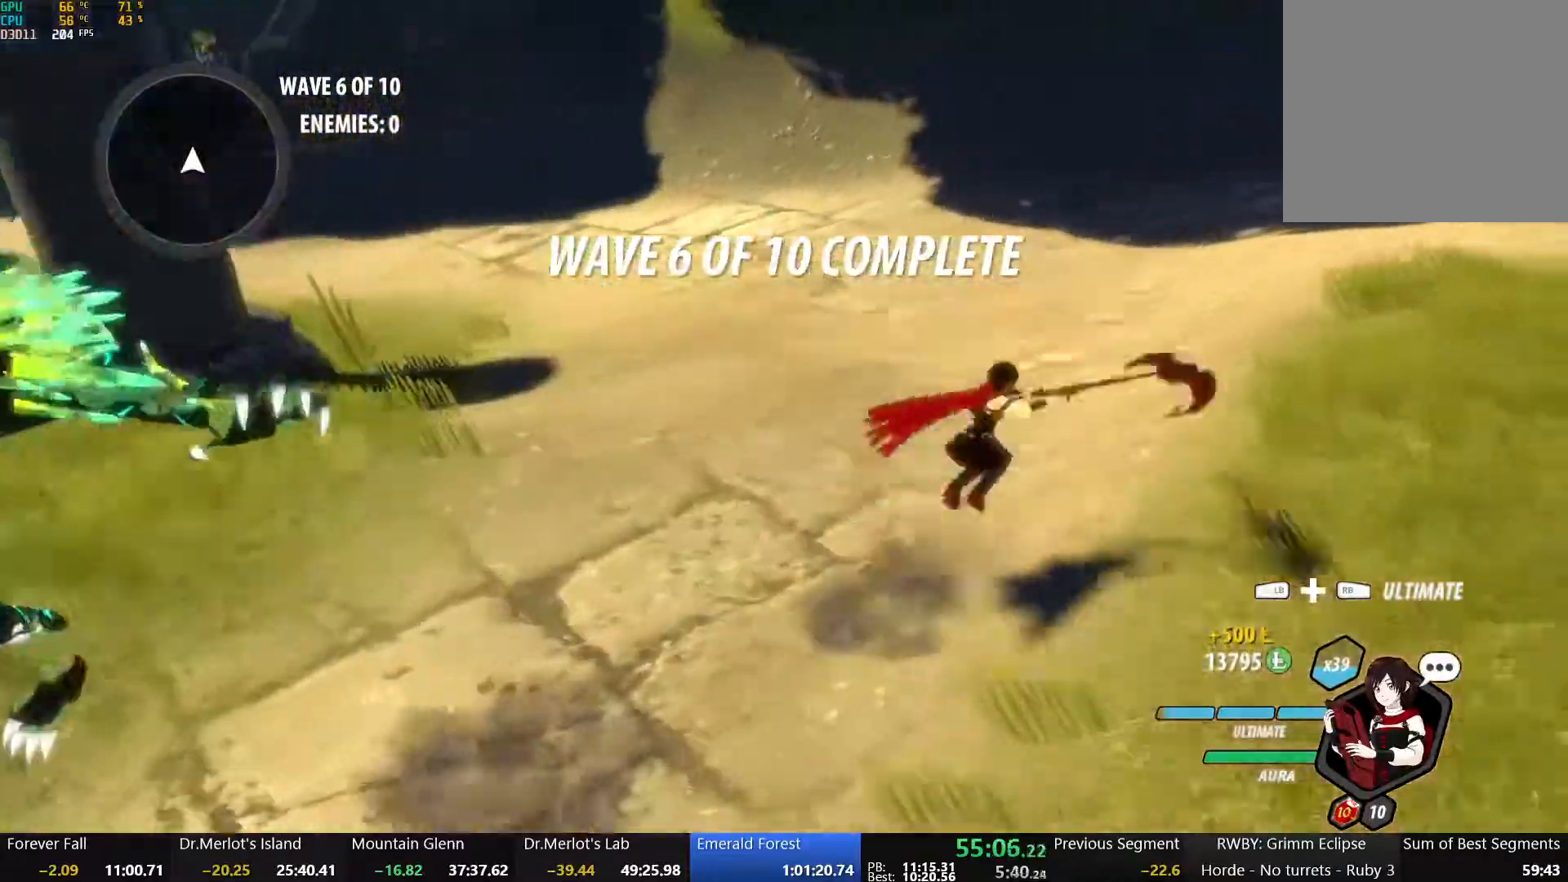
{"buttons": ["Y", "L1"], "left_stick": "up-right", "right_stick": "center", "events": [[17, "A", "up"], [17, "Y", "down"], [33, "B", "down"], [83, "L1", "up"], [83, "Y", "up"], [117, "A", "down"], [150, "B", "up"], [150, "L1", "down"], [167, "A", "up"], [167, "Y", "down"], [183, "B", "down"], [233, "L1", "up"], [233, "Y", "up"], [283, "A", "down"], [283, "B", "up"], [317, "L1", "down"], [333, "A", "up"], [333, "Y", "down"], [350, "B", "down"], [417, "L1", "up"], [417, "Y", "up"], [467, "A", "down"], [467, "B", "up"], [483, "L1", "down"], [500, "A", "up"], [500, "Y", "down"]]}
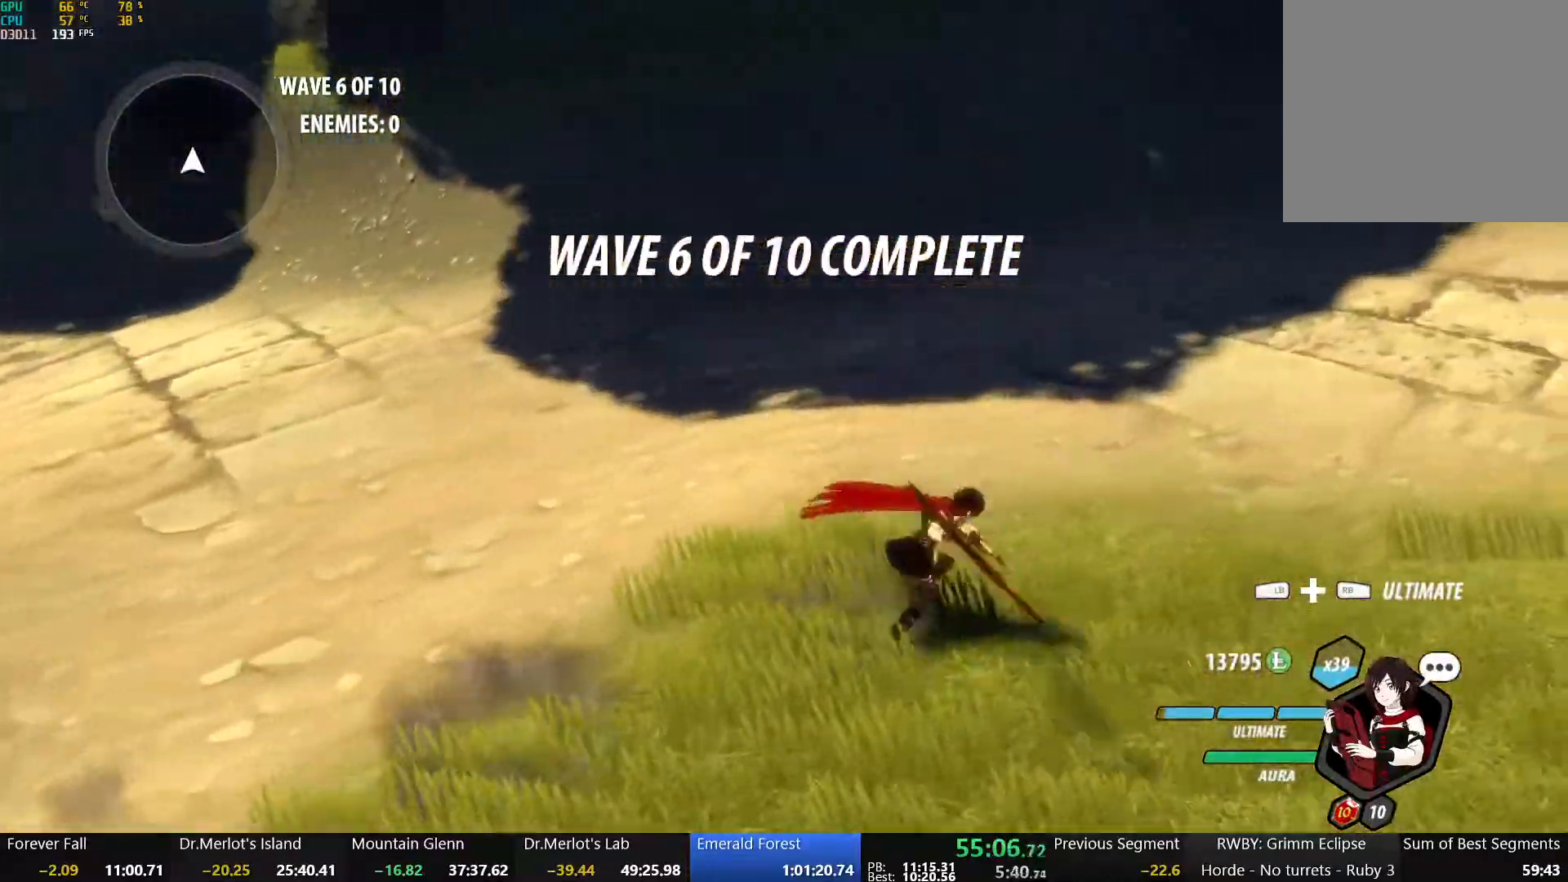
{"buttons": [], "left_stick": "up-right", "right_stick": "center", "events": [[17, "B", "down"], [67, "Y", "up"], [83, "L1", "up"], [100, "B", "up"], [133, "A", "down"], [133, "L1", "down"], [167, "A", "up"], [167, "Y", "down"], [183, "B", "down"], [250, "L1", "up"], [250, "Y", "up"], [267, "B", "up"], [300, "A", "down"], [317, "A", "up"]]}
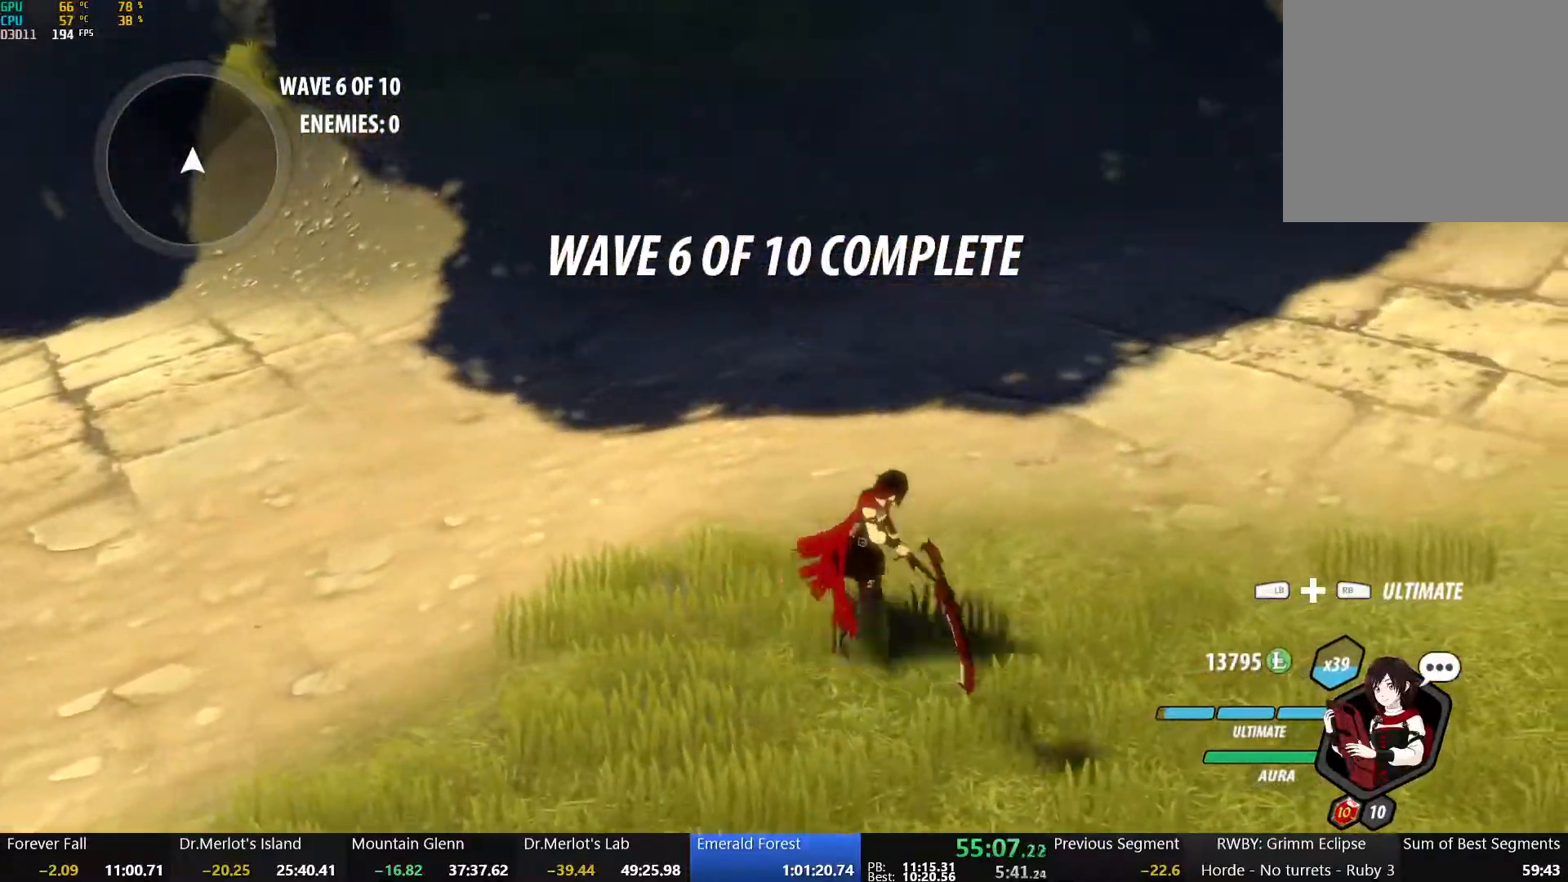
{"buttons": ["B", "Y", "L1"], "left_stick": "up-right", "right_stick": "center", "events": [[50, "A", "down"], [83, "L1", "down"], [100, "A", "up"], [100, "Y", "down"], [133, "B", "down"], [183, "Y", "up"], [200, "L1", "up"], [217, "B", "up"], [233, "A", "down"], [283, "L1", "down"], [283, "Y", "down"], [300, "A", "up"], [300, "B", "down"], [383, "L1", "up"], [383, "Y", "up"], [417, "A", "down"], [417, "B", "up"], [467, "A", "up"], [467, "L1", "down"], [483, "Y", "down"], [500, "B", "down"]]}
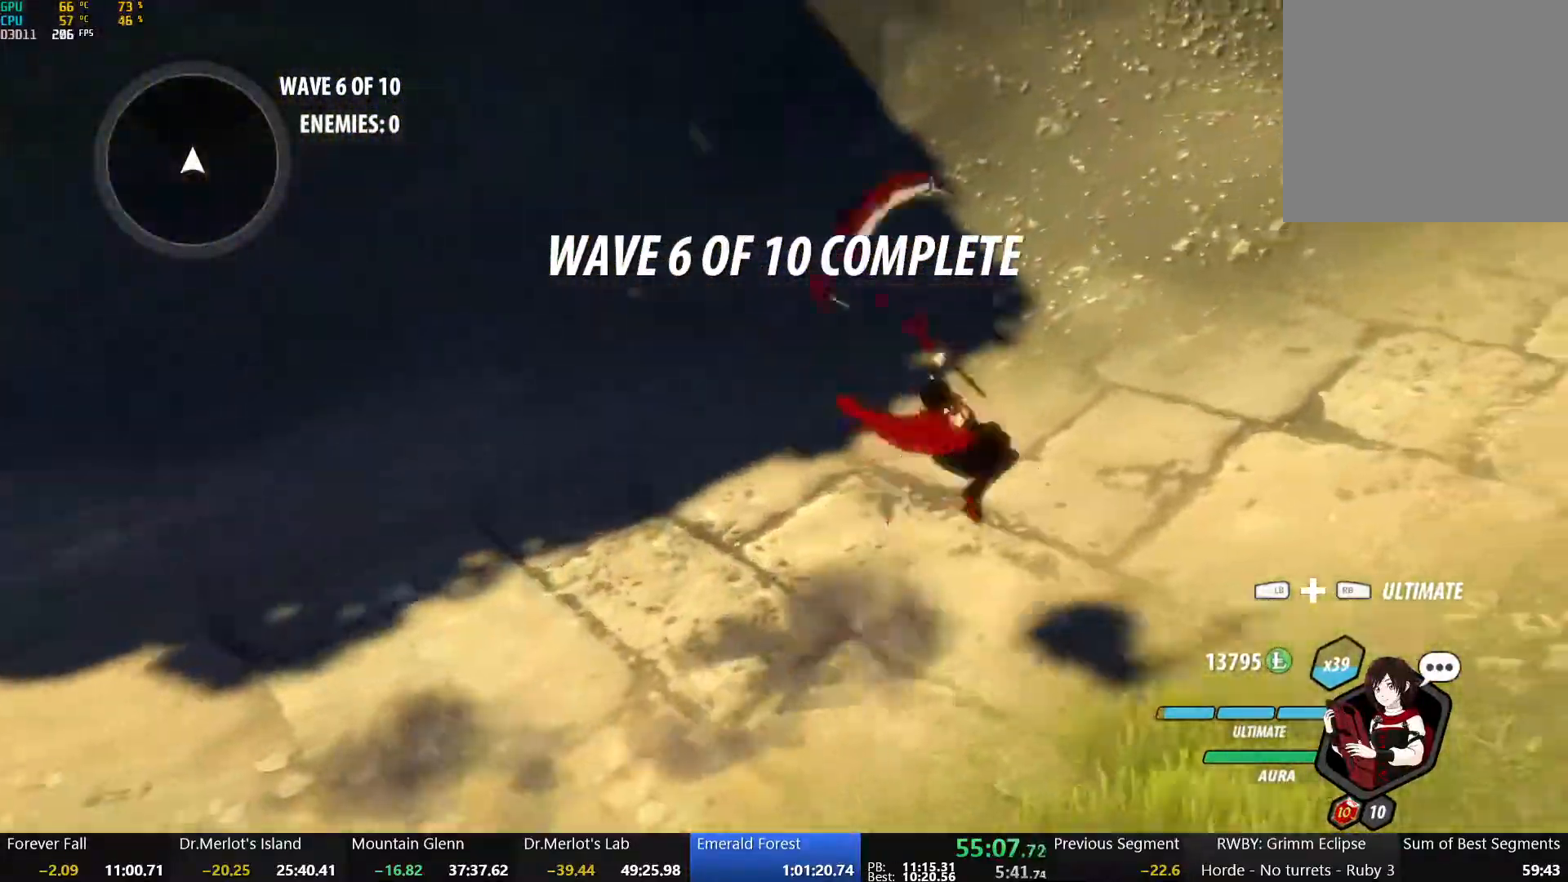
{"buttons": ["A"], "left_stick": "up-right", "right_stick": "center", "events": [[50, "Y", "up"], [67, "L1", "up"], [83, "B", "up"], [117, "A", "down"], [133, "L1", "down"], [150, "A", "up"], [150, "B", "down"], [150, "Y", "down"], [250, "L1", "up"], [250, "Y", "up"], [267, "B", "up"], [283, "A", "down"], [317, "L1", "down"], [333, "A", "up"], [333, "Y", "down"], [367, "B", "down"], [433, "L1", "up"], [433, "Y", "up"], [450, "A", "down"], [450, "B", "up"]]}
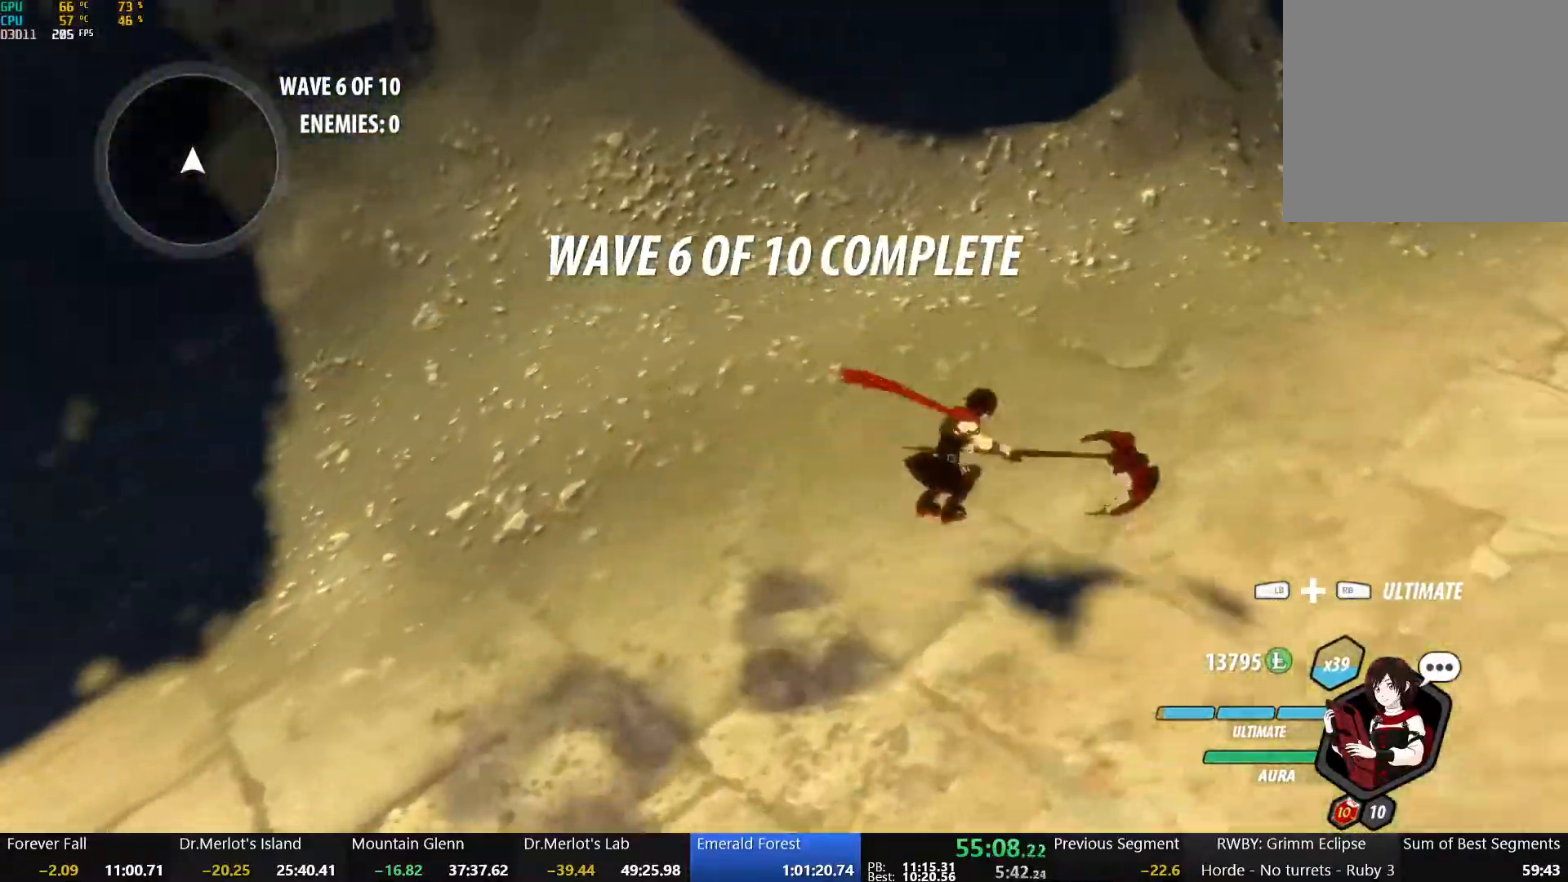
{"buttons": [], "left_stick": "up-right", "right_stick": "center", "events": [[17, "A", "up"], [17, "L1", "down"], [17, "Y", "down"], [67, "B", "down"], [117, "L1", "up"], [117, "Y", "up"], [150, "B", "up"], [167, "A", "down"], [200, "A", "up"], [200, "L1", "down"], [217, "Y", "down"], [233, "B", "down"], [283, "Y", "up"], [317, "L1", "up"], [333, "B", "up"], [350, "A", "down"], [383, "L1", "down"], [400, "A", "up"], [400, "Y", "down"], [433, "B", "down"], [483, "L1", "up"], [483, "Y", "up"], [500, "B", "up"]]}
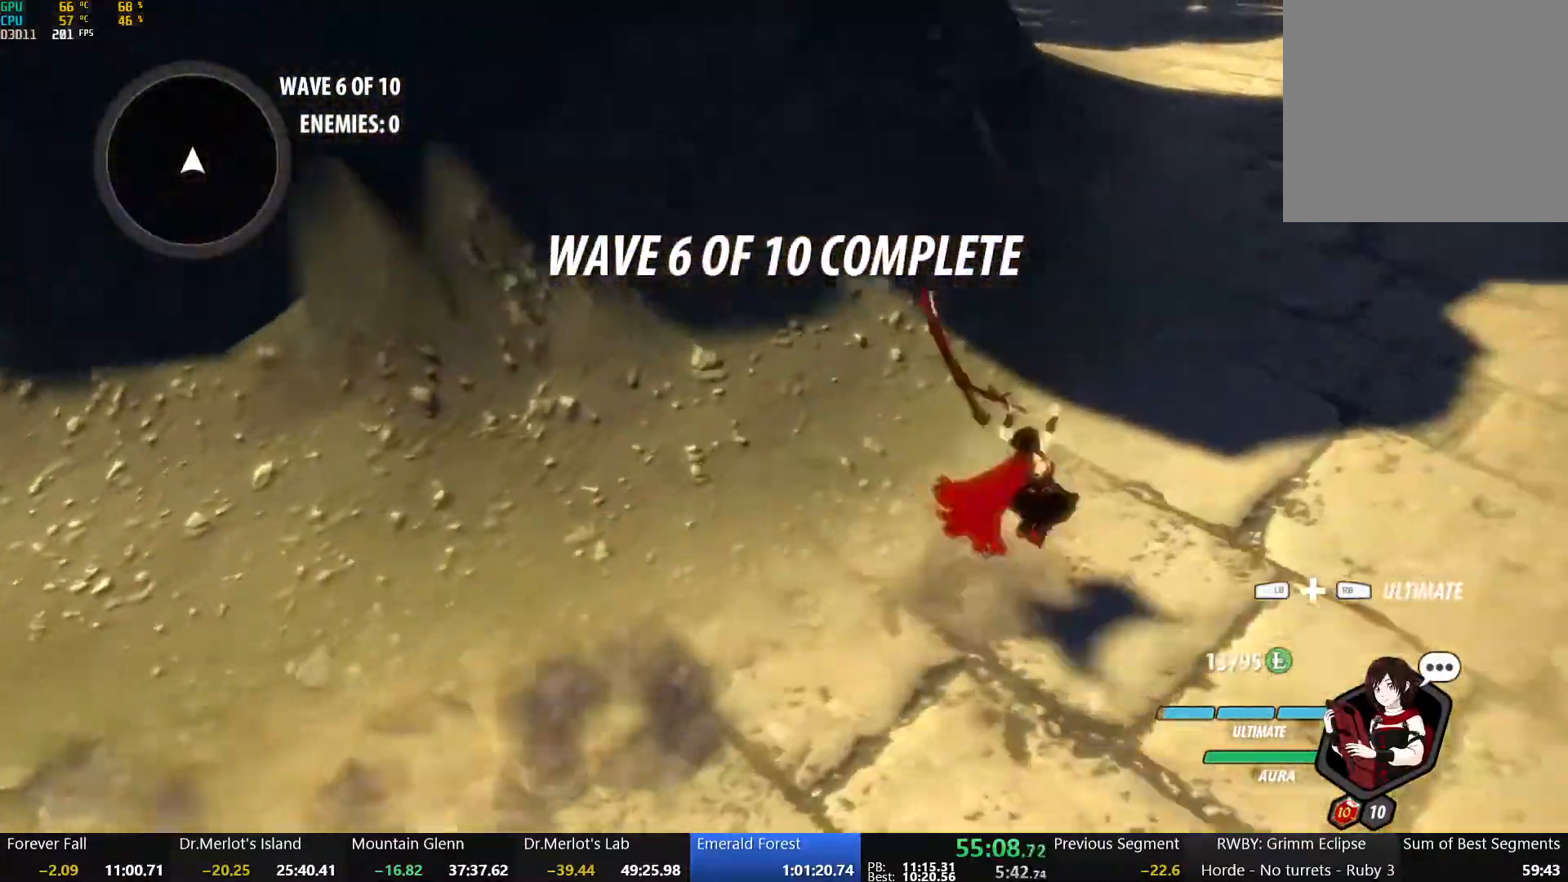
{"buttons": ["B", "Y", "L1"], "left_stick": "up-right", "right_stick": "center", "events": [[33, "A", "down"], [67, "L1", "down"], [83, "A", "up"], [83, "Y", "down"], [117, "B", "down"], [167, "Y", "up"], [183, "L1", "up"], [200, "B", "up"], [217, "A", "down"], [233, "L1", "down"], [267, "A", "up"], [267, "Y", "down"], [283, "B", "down"], [350, "Y", "up"], [367, "L1", "up"], [383, "B", "up"], [400, "A", "down"], [433, "L1", "down"], [450, "A", "up"], [450, "Y", "down"], [483, "B", "down"]]}
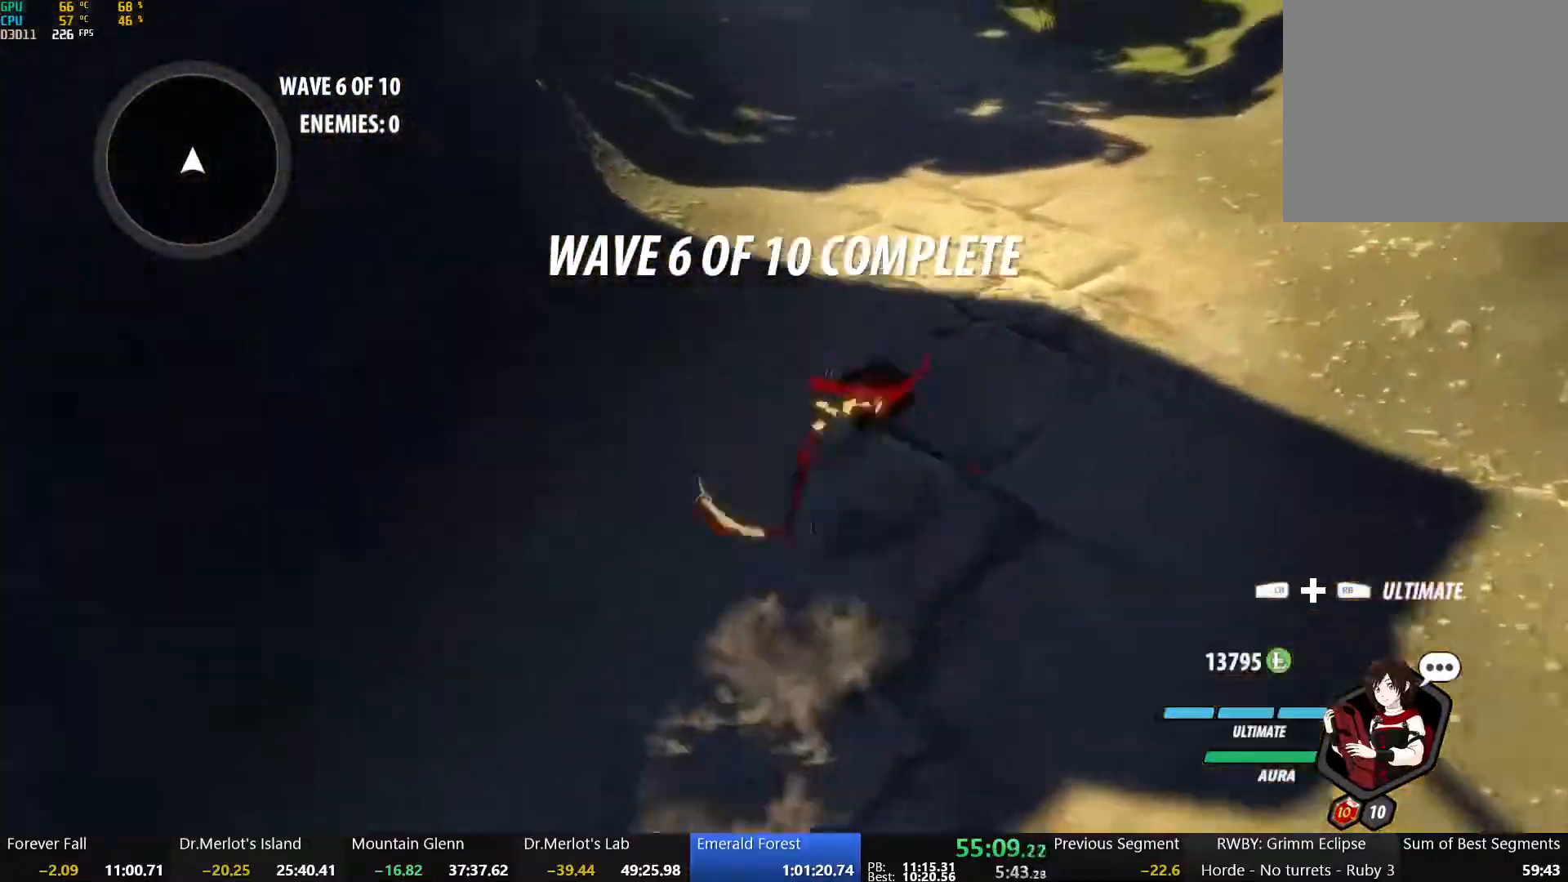
{"buttons": ["Y", "L1"], "left_stick": "up", "right_stick": "center", "events": [[33, "L1", "up"], [33, "Y", "up"], [67, "B", "up"], [83, "A", "down"], [100, "L1", "down"], [133, "A", "up"], [133, "Y", "down"], [150, "B", "down"], [217, "L1", "up"], [217, "Y", "up"], [250, "B", "up"], [267, "A", "down"], [300, "L1", "down"], [317, "A", "up"], [317, "Y", "down"], [333, "B", "down"], [367, "left_stick", "up"], [400, "L1", "up"], [400, "Y", "up"], [433, "B", "up"], [450, "A", "down"], [483, "L1", "down"], [500, "A", "up"], [500, "Y", "down"]]}
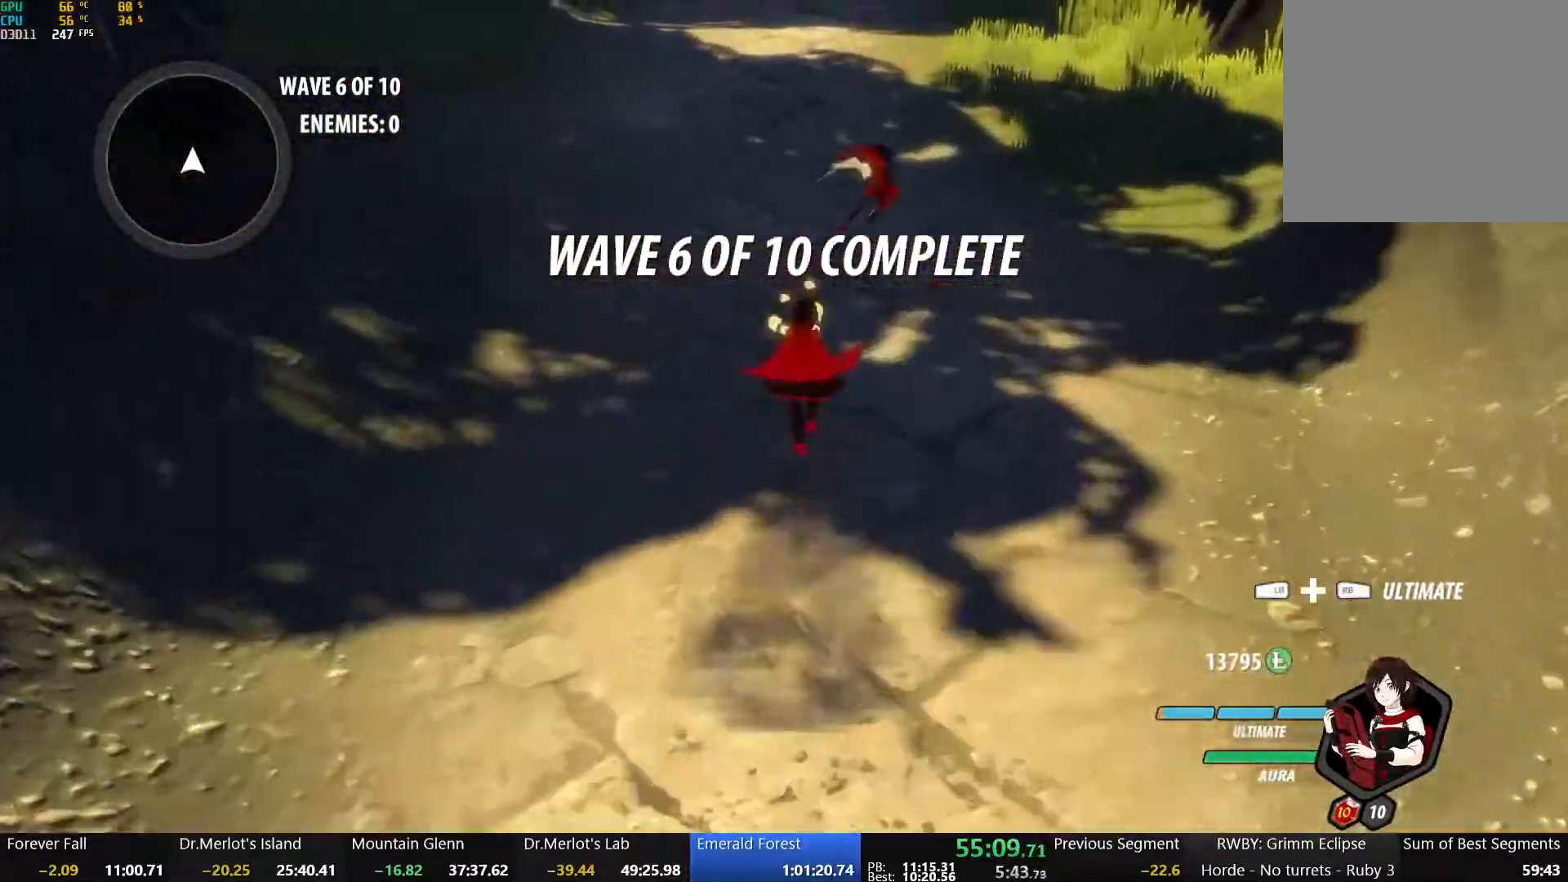
{"buttons": [], "left_stick": "up", "right_stick": "center", "events": [[17, "B", "down"], [83, "L1", "up"], [83, "Y", "up"], [117, "B", "up"], [133, "A", "down"], [167, "L1", "down"], [183, "A", "up"], [183, "Y", "down"], [217, "B", "down"], [267, "Y", "up"], [283, "L1", "up"], [333, "A", "down"], [367, "A", "up"], [367, "L1", "down"], [367, "Y", "down"], [433, "Y", "up"], [467, "L1", "up"], [500, "B", "up"]]}
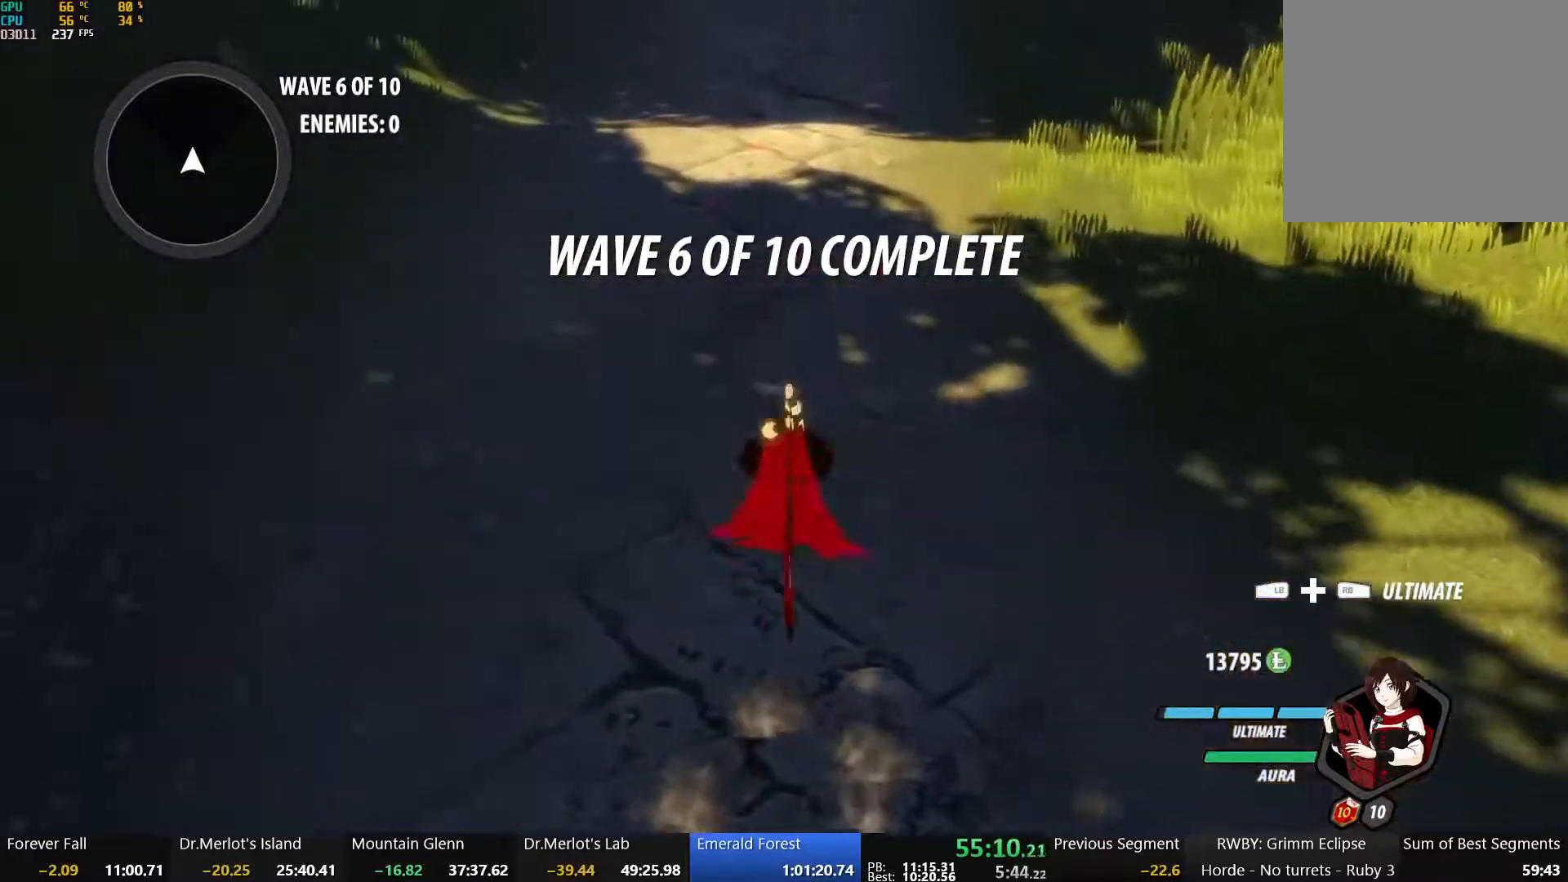
{"buttons": ["A", "L1"], "left_stick": "up", "right_stick": "center", "events": [[17, "A", "down"], [67, "A", "up"], [67, "L1", "down"], [67, "Y", "down"], [100, "B", "down"], [167, "Y", "up"], [200, "L1", "up"], [217, "B", "up"], [233, "A", "down"], [283, "A", "up"], [283, "L1", "down"], [283, "Y", "down"], [317, "B", "down"], [367, "Y", "up"], [400, "L1", "up"], [450, "B", "up"], [467, "A", "down"], [500, "L1", "down"]]}
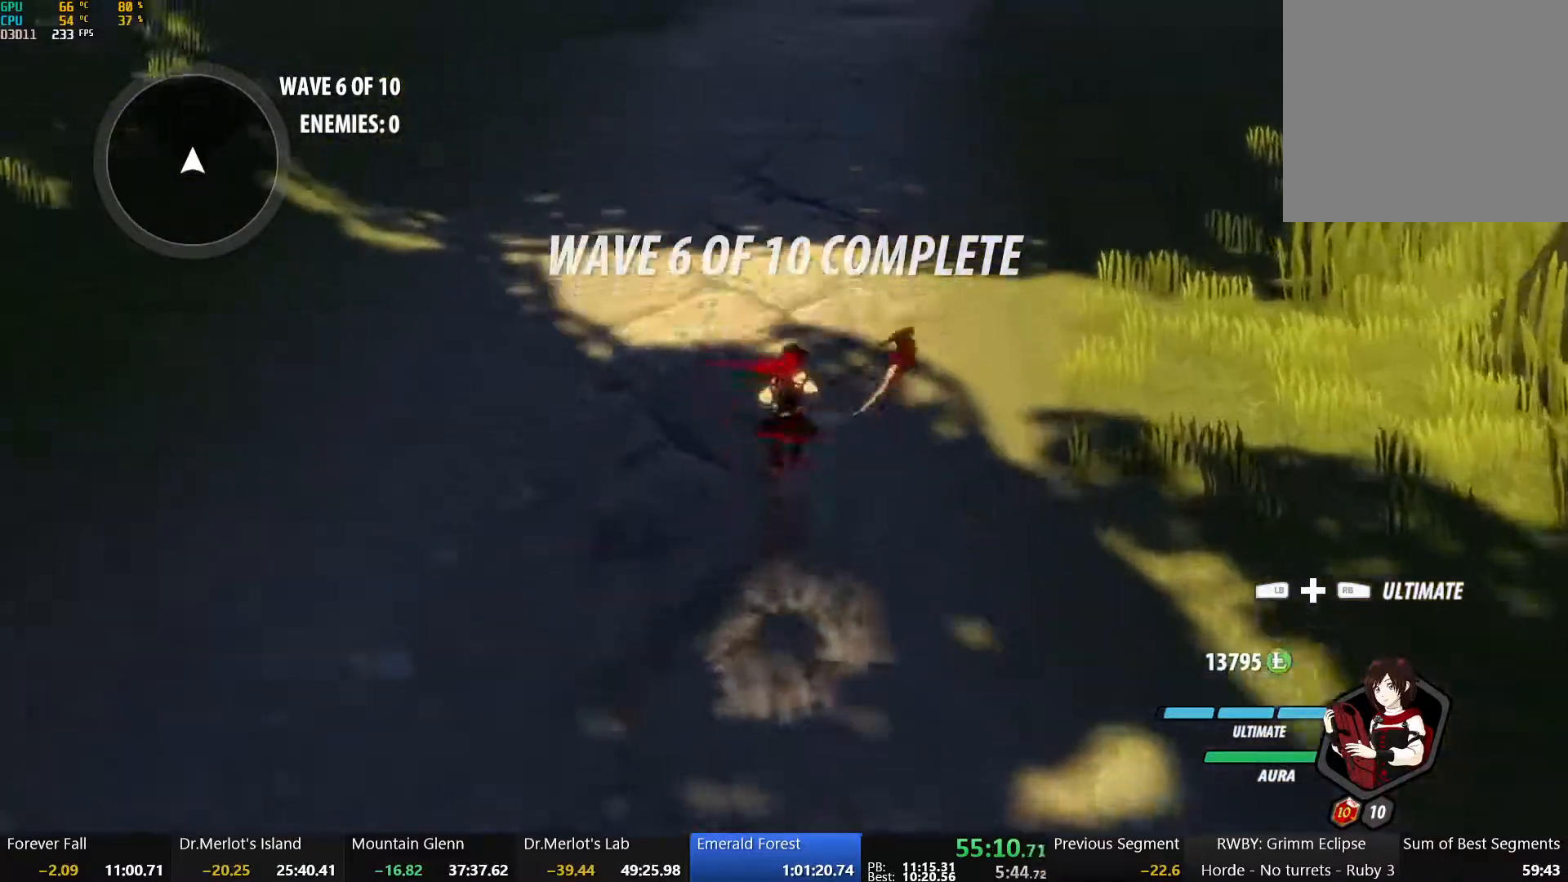
{"buttons": ["B", "Y", "L1"], "left_stick": "up", "right_stick": "center", "events": [[33, "A", "up"], [33, "Y", "down"], [67, "B", "down"], [117, "L1", "up"], [117, "Y", "up"], [167, "B", "up"], [183, "A", "down"], [217, "L1", "down"], [233, "A", "up"], [233, "Y", "down"], [283, "B", "down"], [350, "L1", "up"], [350, "Y", "up"], [383, "B", "up"], [400, "A", "down"], [450, "A", "up"], [450, "L1", "down"], [450, "Y", "down"], [500, "B", "down"]]}
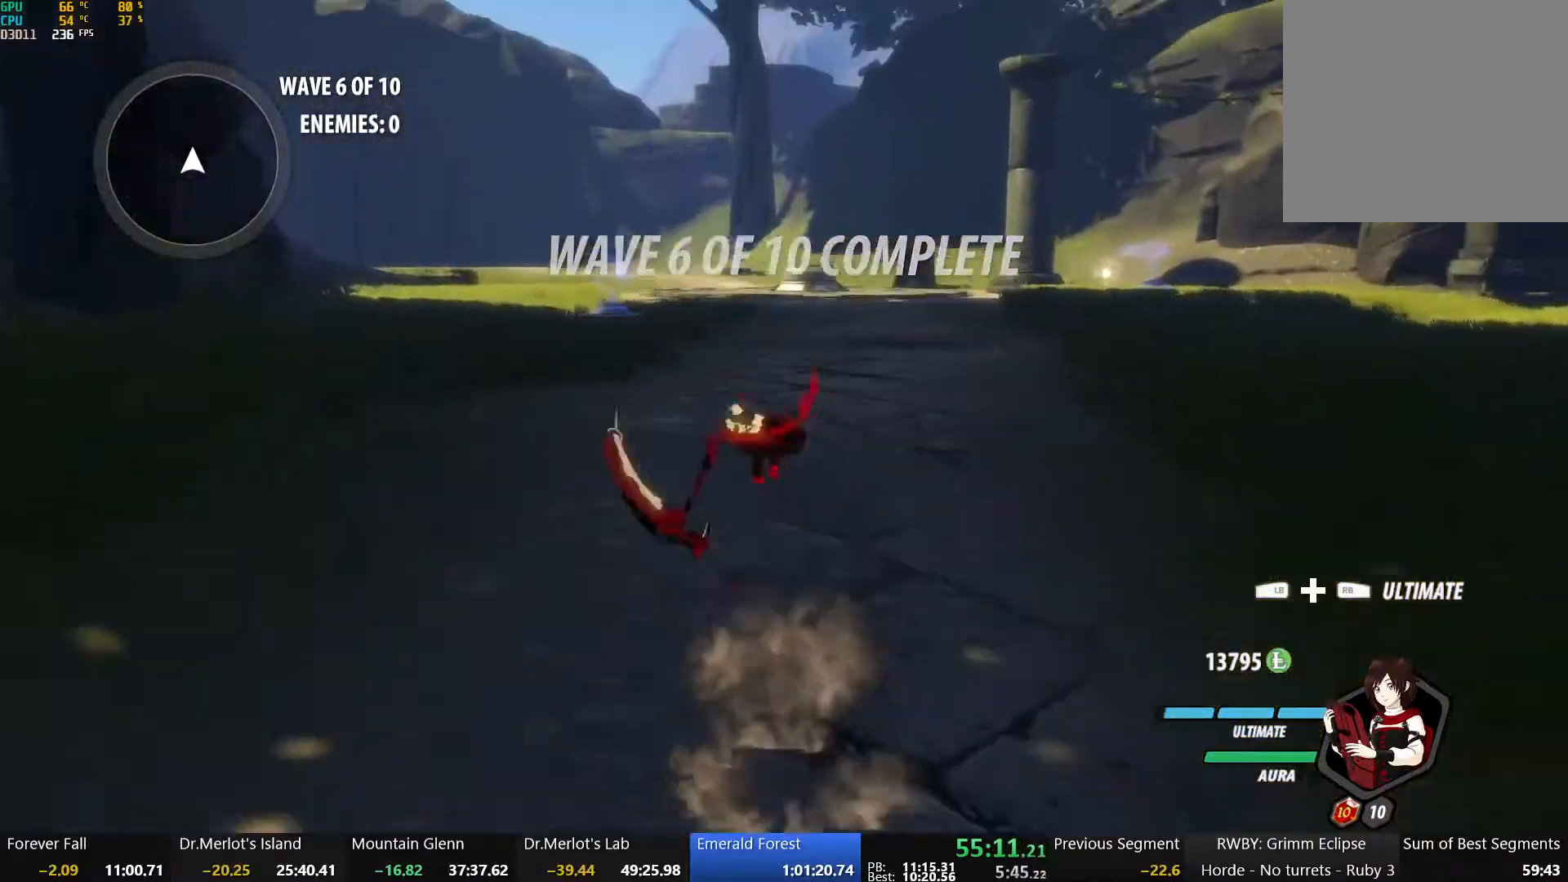
{"buttons": [], "left_stick": "up", "right_stick": "center", "events": [[67, "L1", "up"], [67, "Y", "up"], [100, "B", "up"], [117, "A", "down"], [150, "L1", "down"], [167, "A", "up"], [167, "Y", "down"], [200, "B", "down"], [250, "Y", "up"], [267, "L1", "up"], [300, "B", "up"], [317, "A", "down"], [350, "L1", "down"], [367, "A", "up"], [367, "Y", "down"], [400, "B", "down"], [450, "Y", "up"], [467, "L1", "up"], [500, "B", "up"]]}
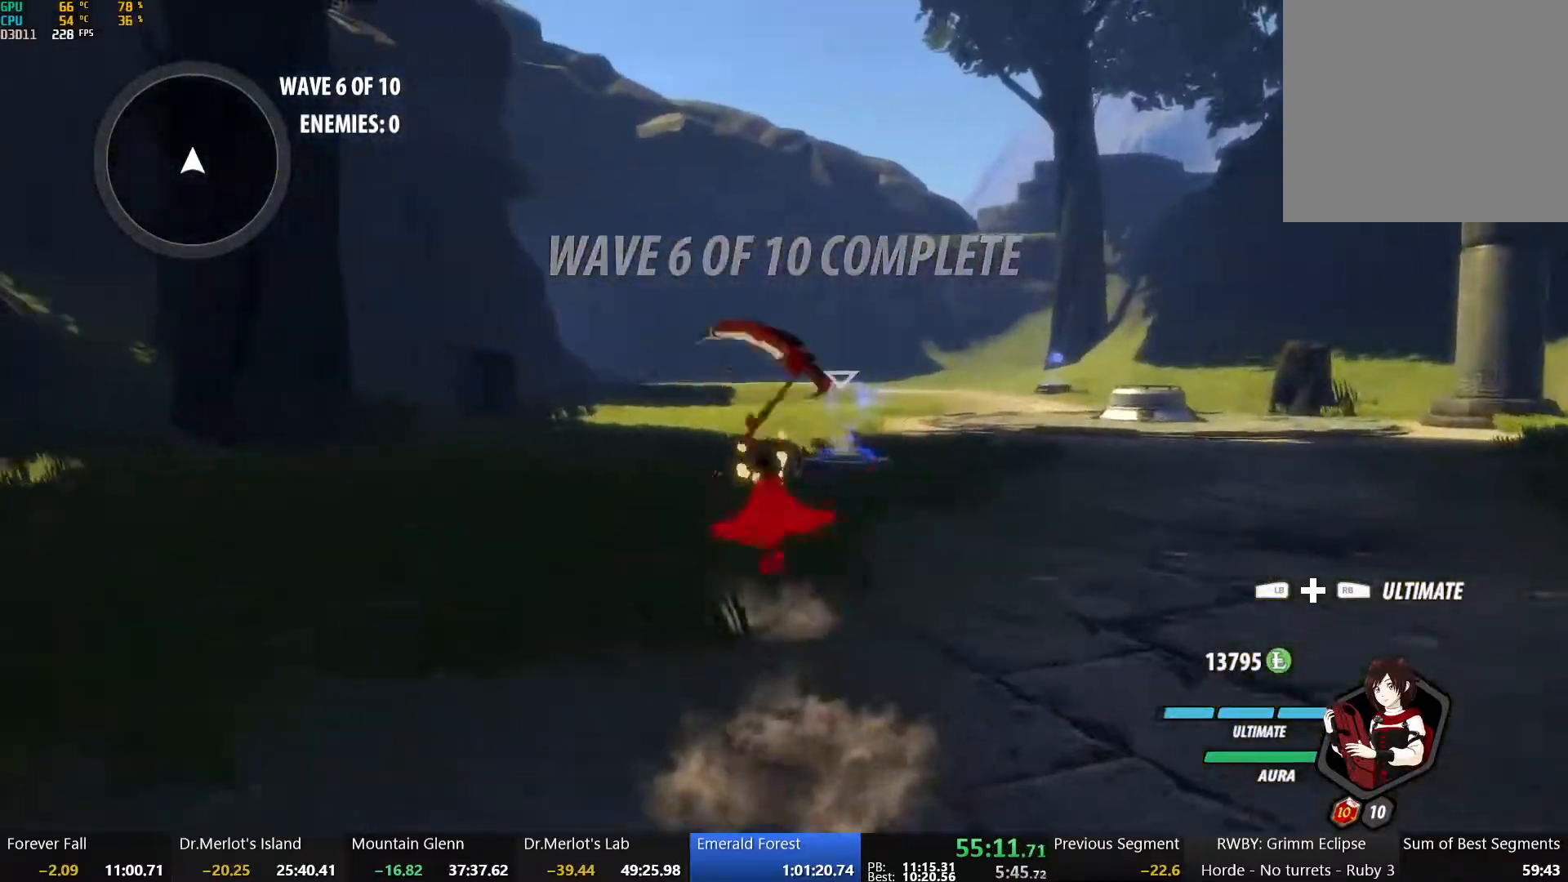
{"buttons": ["B", "Y", "L1"], "left_stick": "up", "right_stick": "center", "events": [[17, "A", "down"], [33, "L1", "down"], [50, "A", "up"], [67, "Y", "down"], [83, "B", "down"], [133, "L1", "up"], [133, "Y", "up"], [200, "A", "down"], [200, "B", "up"], [217, "L1", "down"], [250, "A", "up"], [250, "Y", "down"], [267, "B", "down"], [333, "L1", "up"], [333, "Y", "up"], [367, "B", "up"], [383, "A", "down"], [400, "L1", "down"], [433, "A", "up"], [433, "Y", "down"], [467, "B", "down"]]}
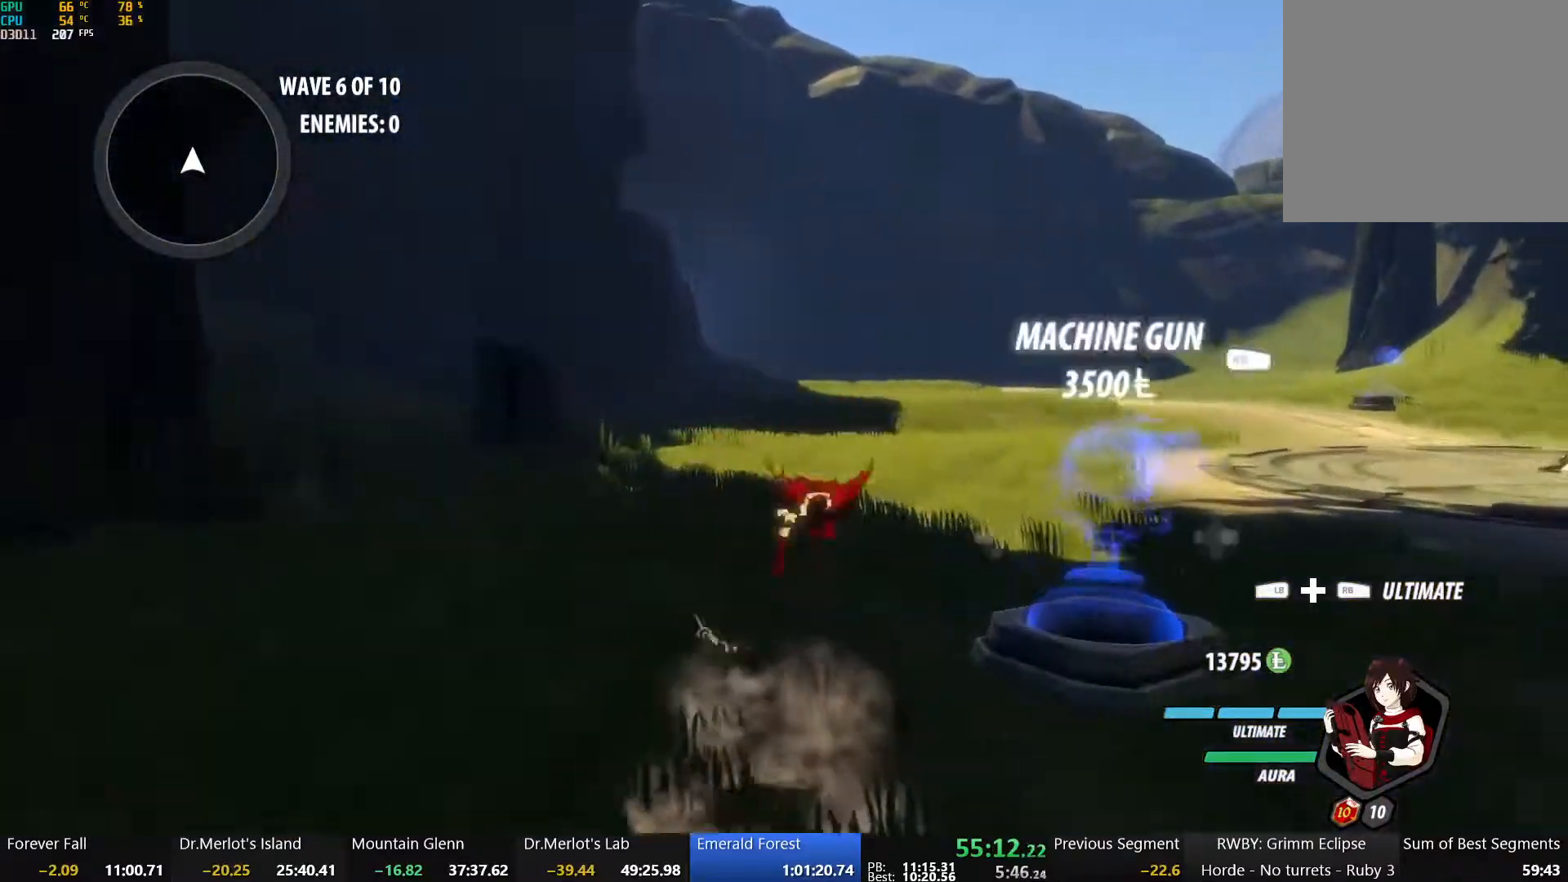
{"buttons": ["Y", "L1"], "left_stick": "up", "right_stick": "center", "events": [[17, "Y", "up"], [33, "L1", "up"], [50, "B", "up"], [67, "A", "down"], [100, "L1", "down"], [117, "A", "up"], [117, "Y", "down"], [150, "B", "down"], [217, "L1", "up"], [217, "Y", "up"], [233, "B", "up"], [267, "A", "down"], [283, "L1", "down"], [317, "A", "up"], [317, "Y", "down"], [350, "B", "down"], [400, "Y", "up"], [417, "L1", "up"], [450, "A", "down"], [450, "B", "up"], [467, "L1", "down"], [500, "A", "up"], [500, "Y", "down"]]}